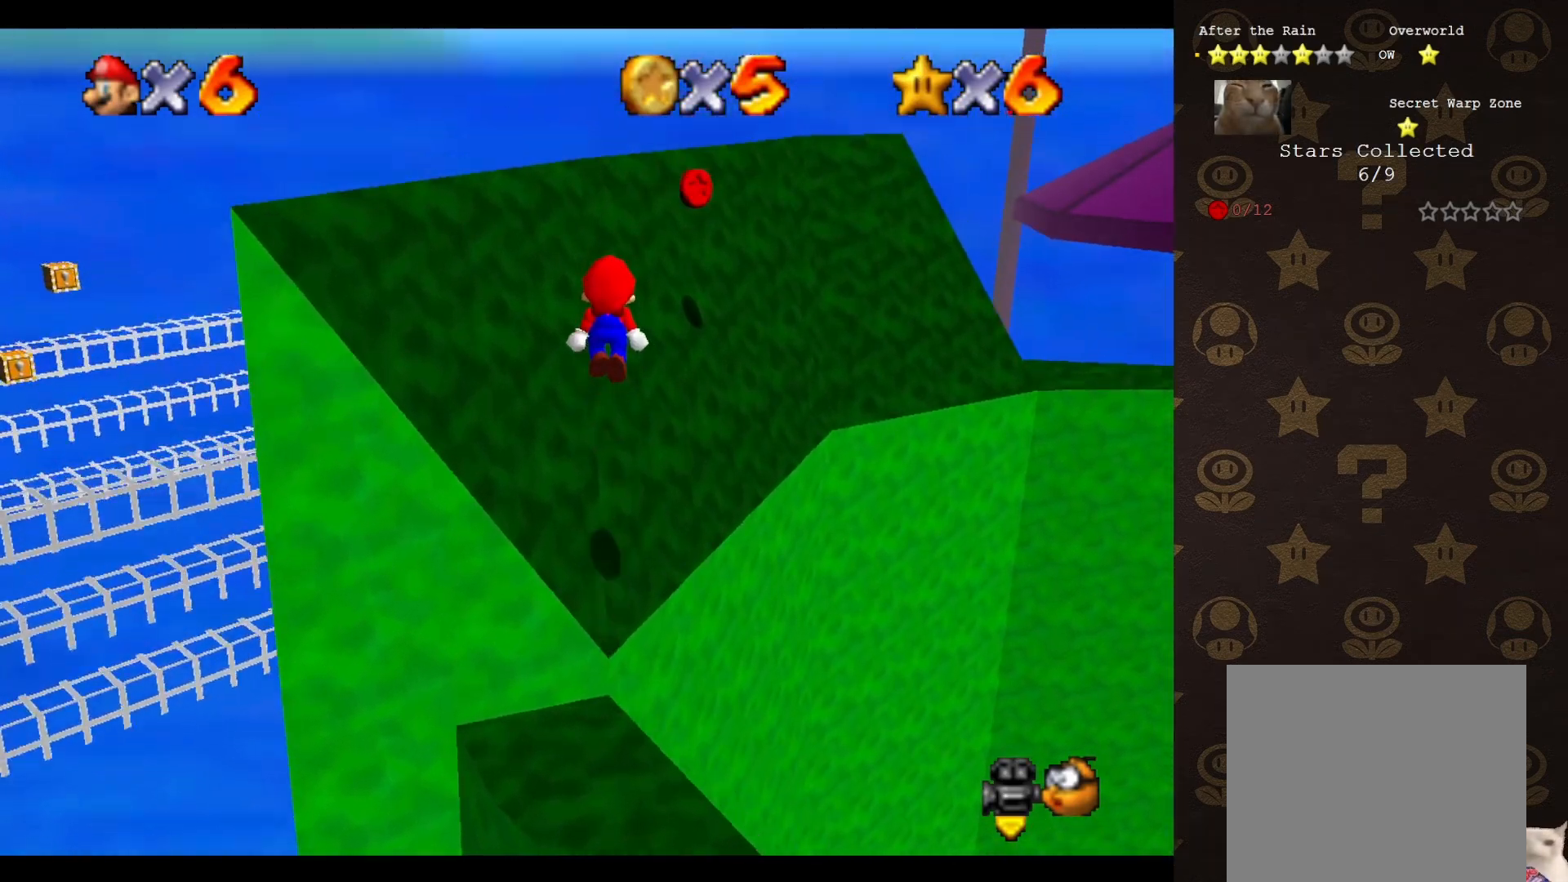
Gameplay with a controller (Nintendo layout); each line is a JSON object with the inputs held at the frame after it. "events" lists button and stick changes between this image and that frame as [ms after this image, input, new state], when the widget could be followed in between. Not read: L3 R3 Z.
{"buttons": [], "left_stick": "up", "events": [[17, "left_stick", "down-left"], [133, "B", "down"], [133, "left_stick", "up"], [167, "A", "up"], [200, "B", "up"]]}
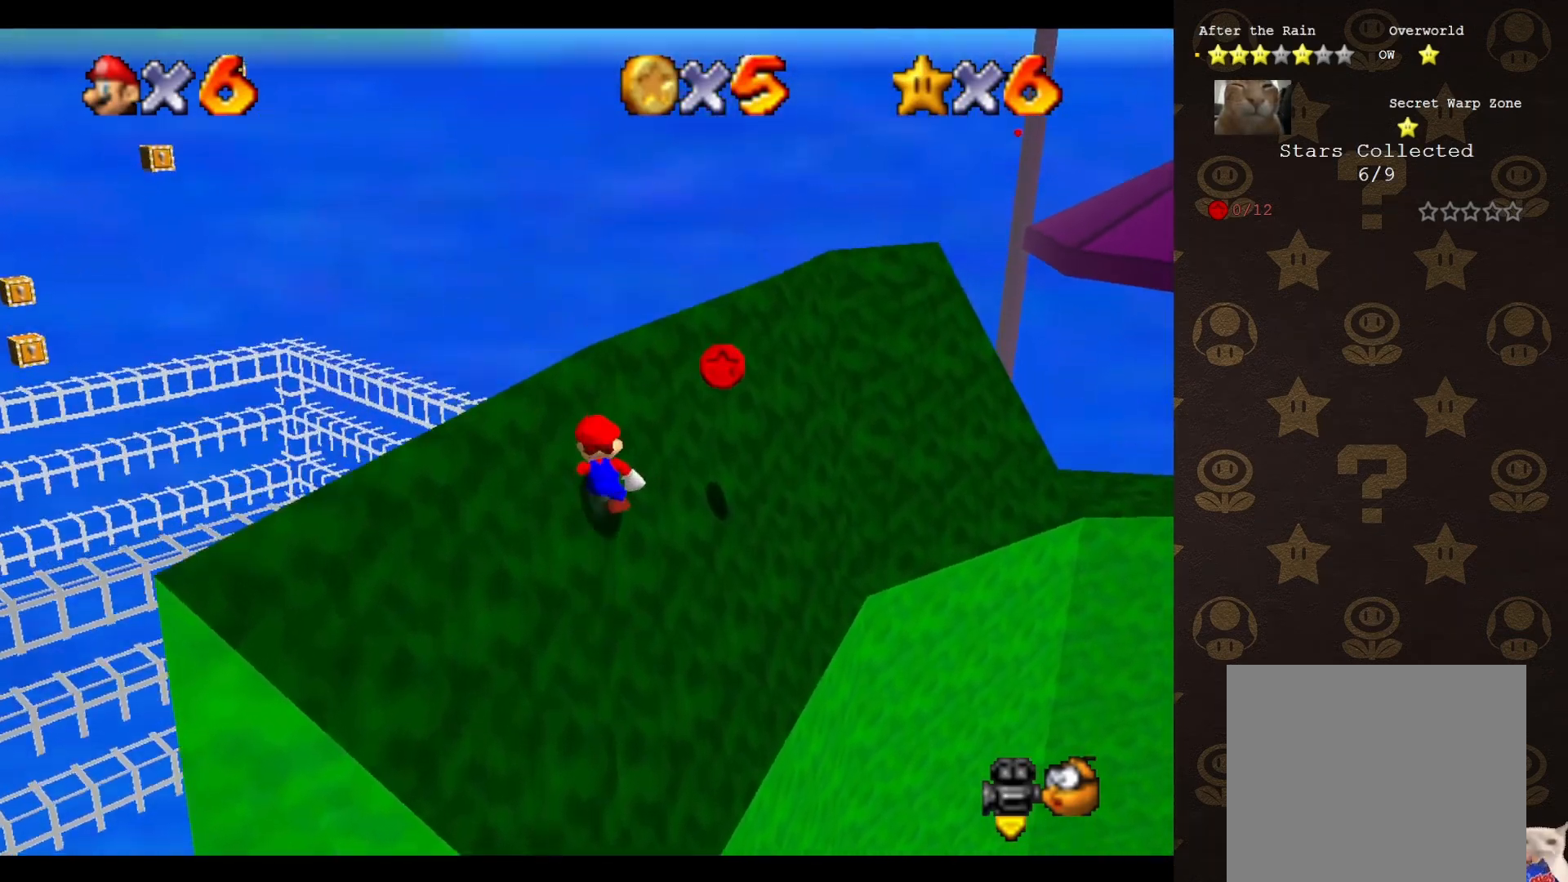
{"buttons": ["A"], "left_stick": "left", "events": [[133, "left_stick", "up-right"], [350, "left_stick", "down-right"], [433, "A", "down"], [467, "left_stick", "left"]]}
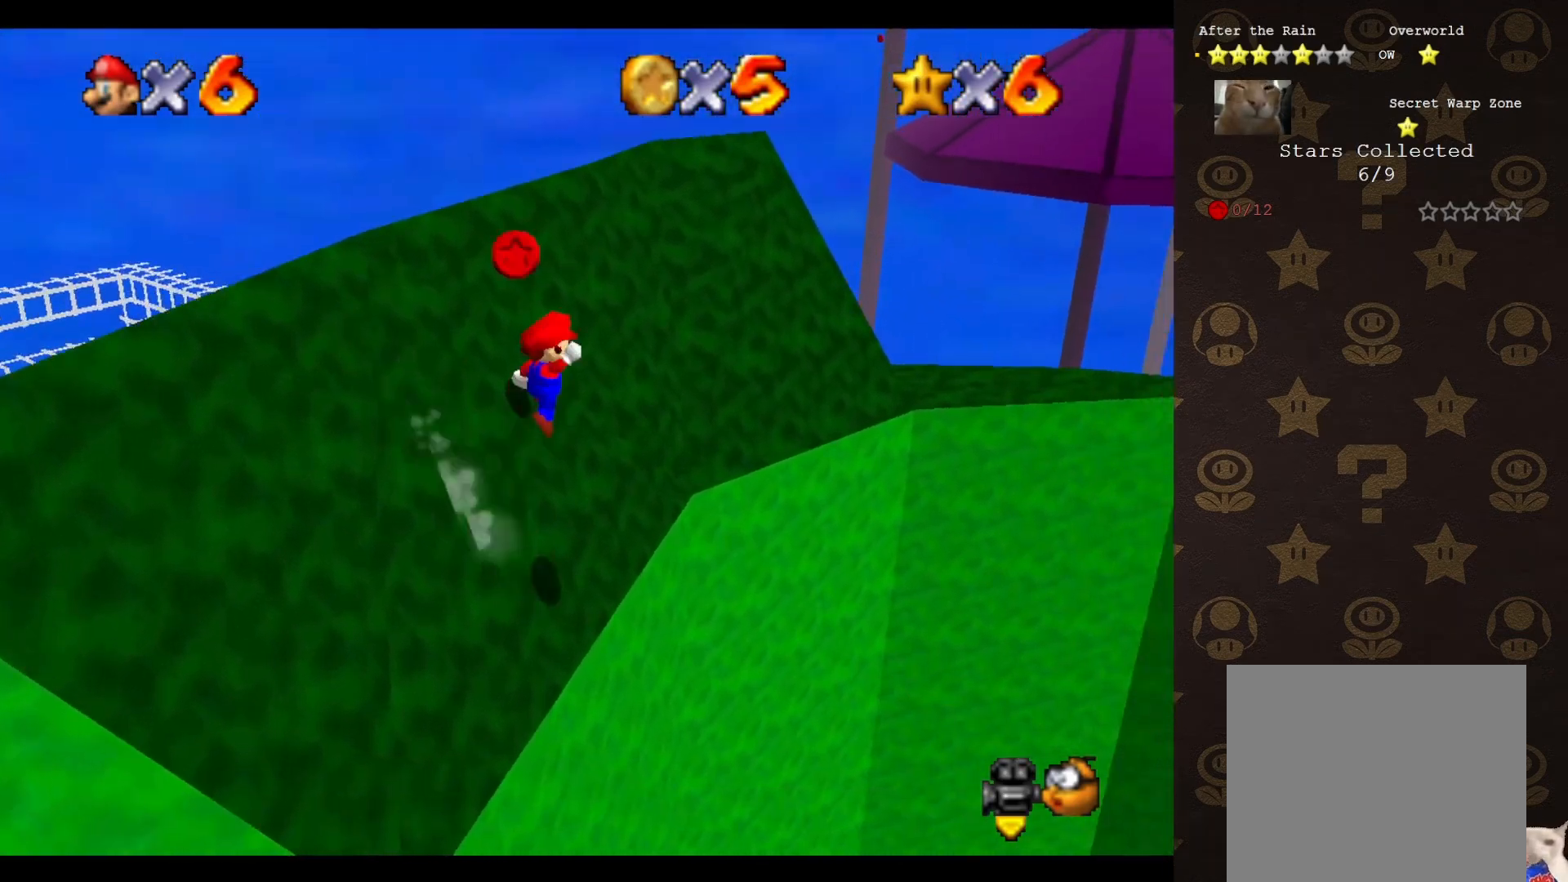
{"buttons": ["A"], "left_stick": "up-left", "events": [[367, "left_stick", "up-left"]]}
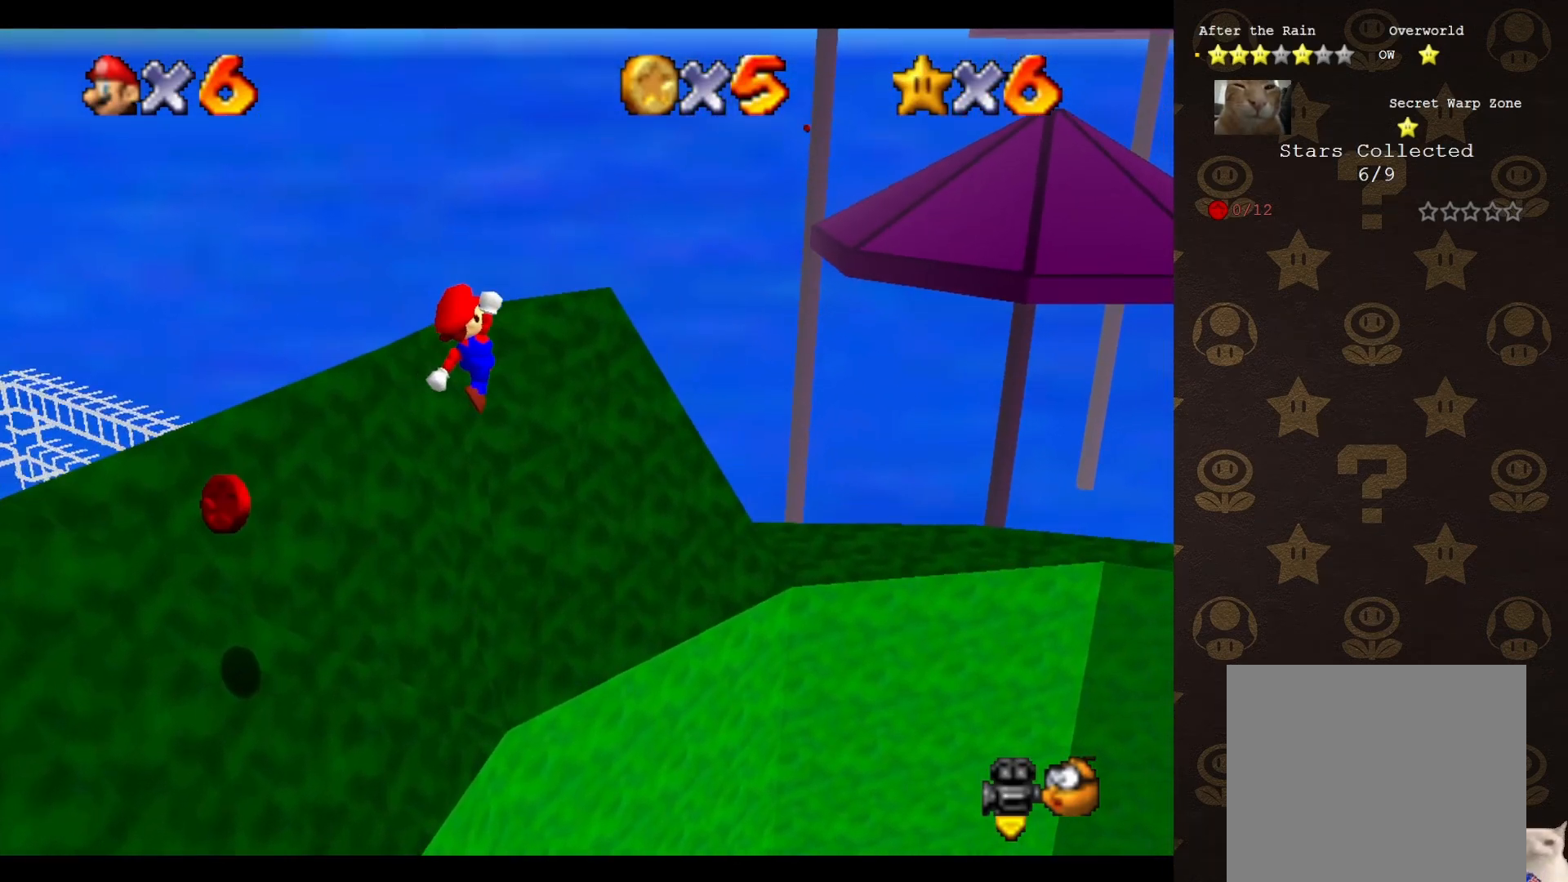
{"buttons": [], "left_stick": "up", "events": [[33, "A", "up"], [67, "left_stick", "up"], [267, "B", "down"], [317, "B", "up"]]}
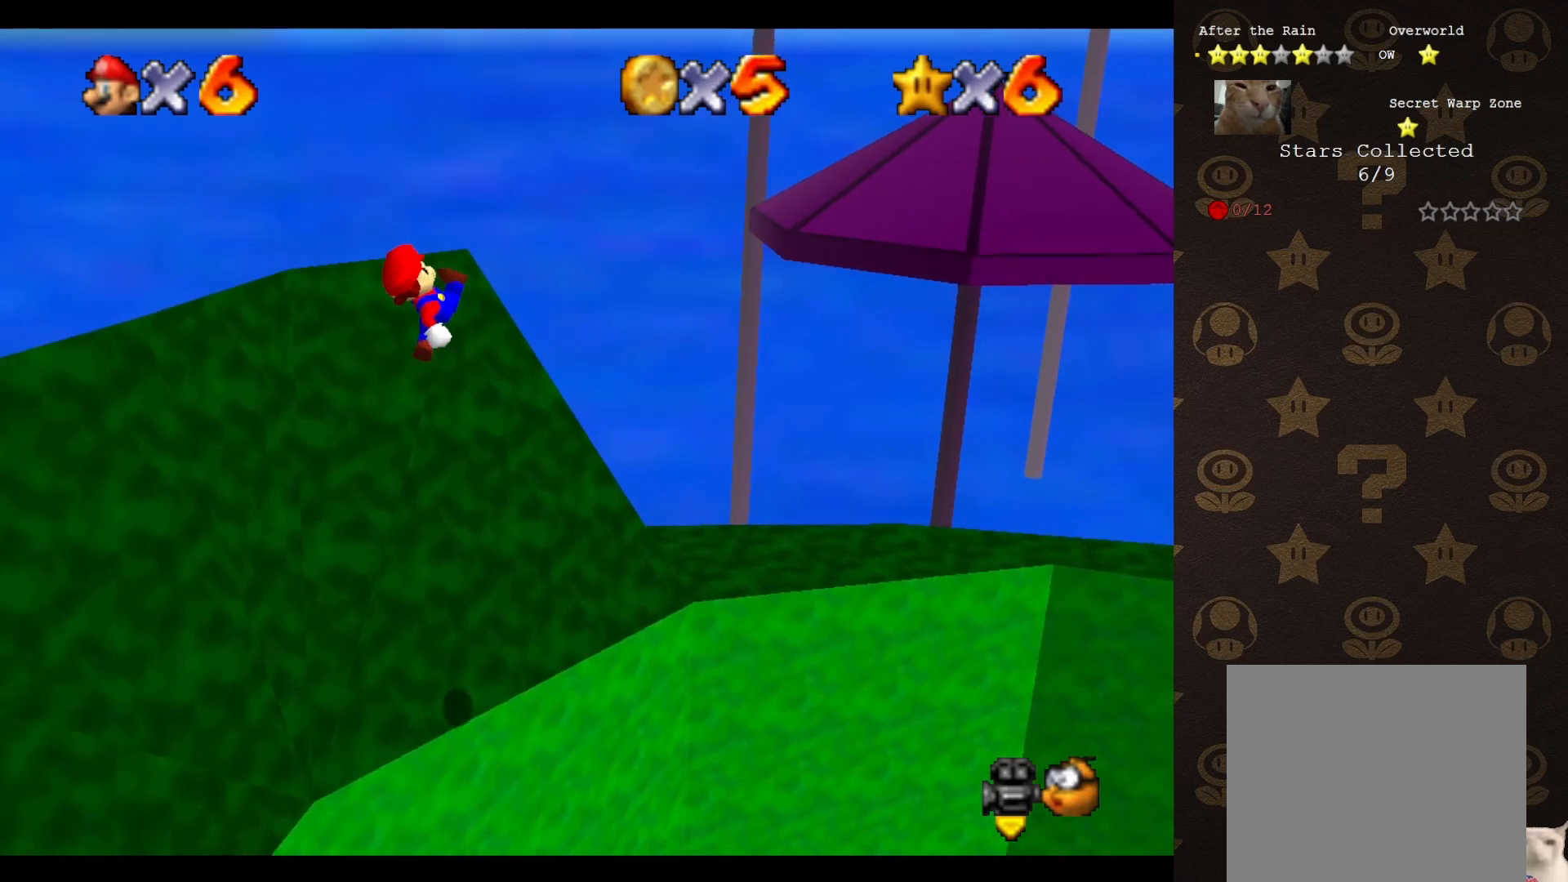
{"buttons": [], "left_stick": "up", "events": []}
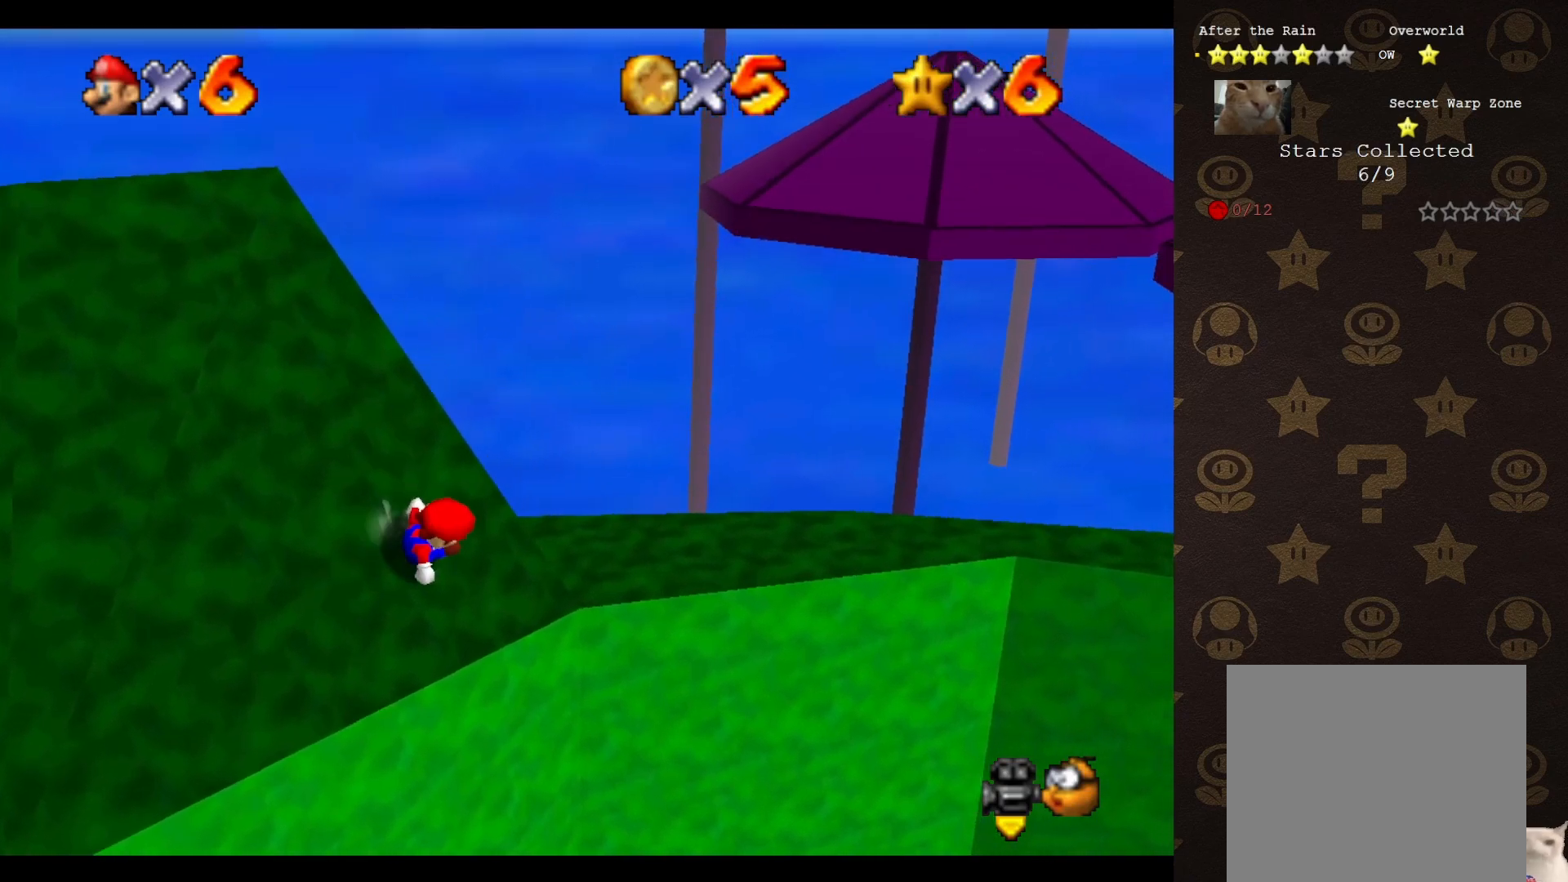
{"buttons": ["C_RIGHT"], "left_stick": "down", "events": [[100, "A", "down"], [100, "left_stick", "up-left"], [400, "A", "up"], [400, "left_stick", "down"], [500, "C_RIGHT", "down"]]}
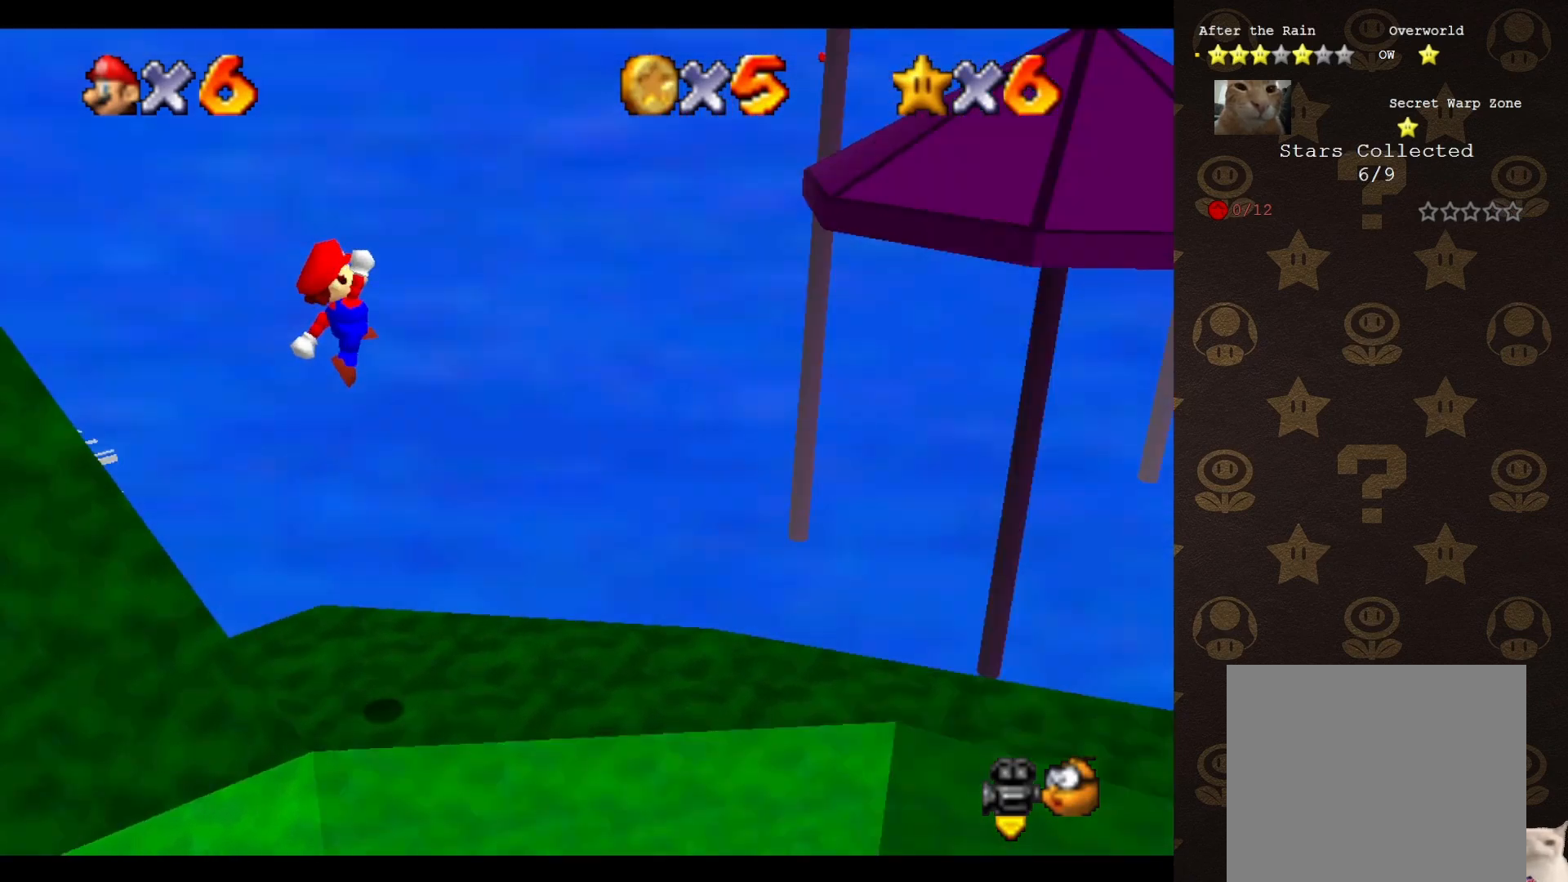
{"buttons": [], "left_stick": "center", "events": [[100, "C_RIGHT", "up"], [100, "left_stick", "down-left"], [250, "left_stick", "left"], [400, "left_stick", "center"]]}
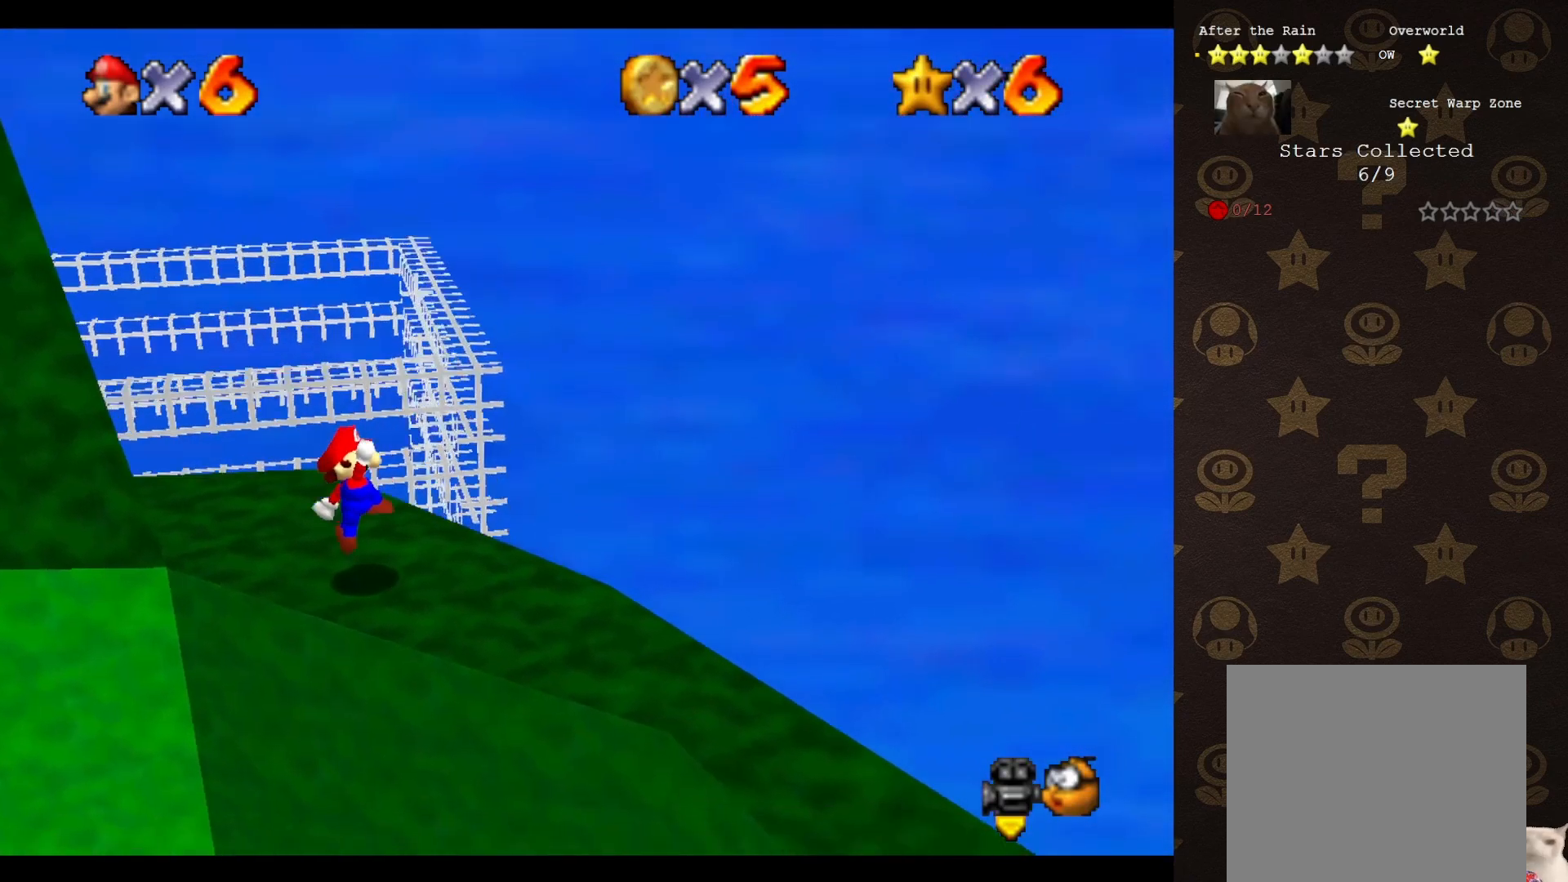
{"buttons": [], "left_stick": "center", "events": []}
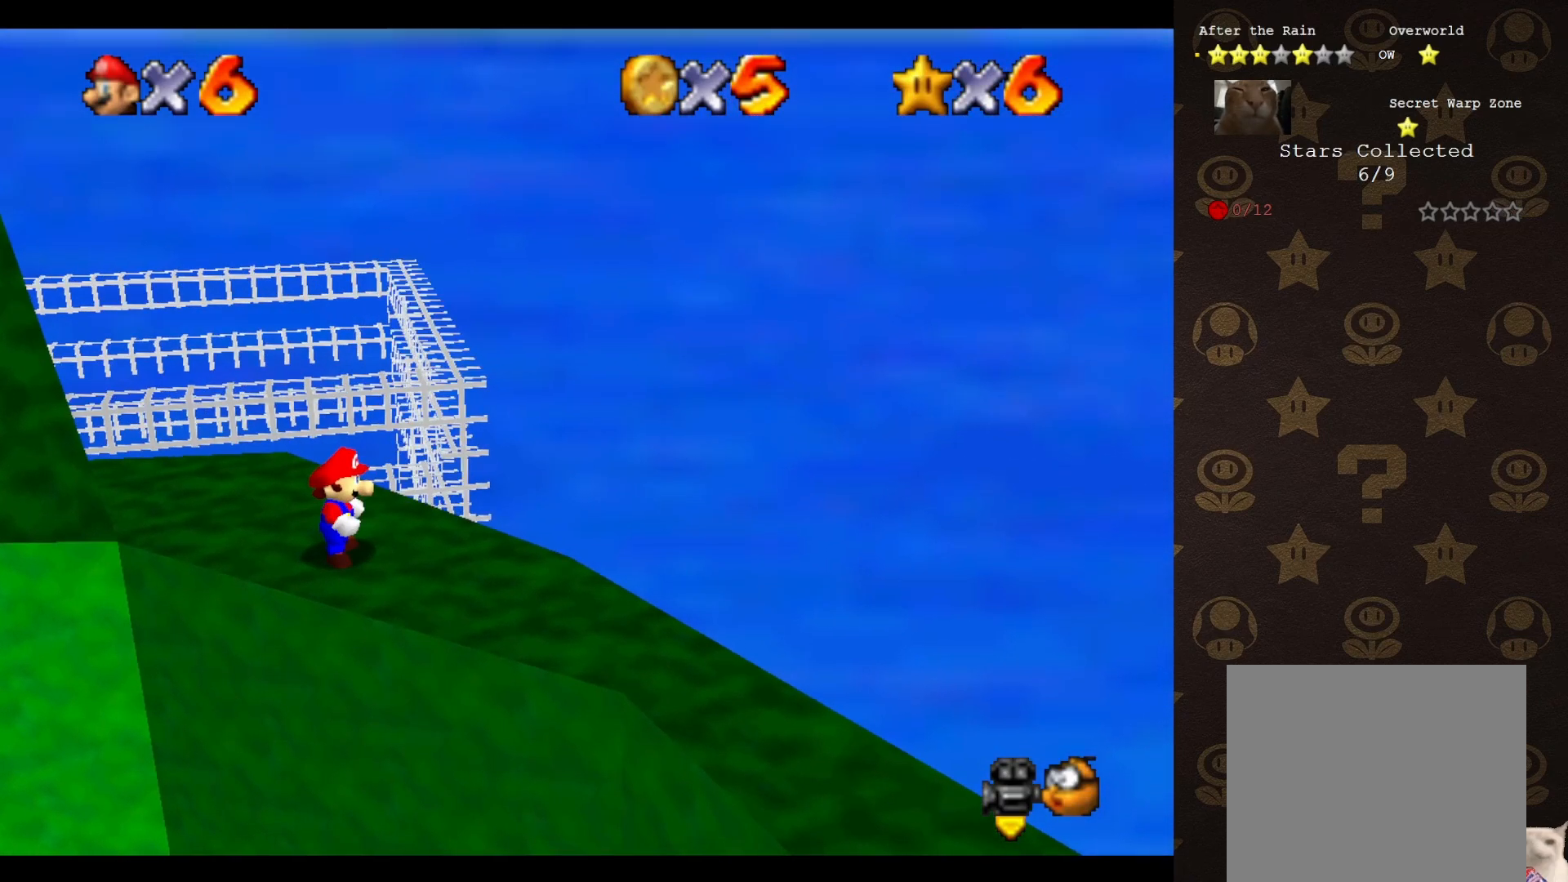
{"buttons": [], "left_stick": "up-left", "events": [[333, "left_stick", "left"], [483, "left_stick", "up-left"]]}
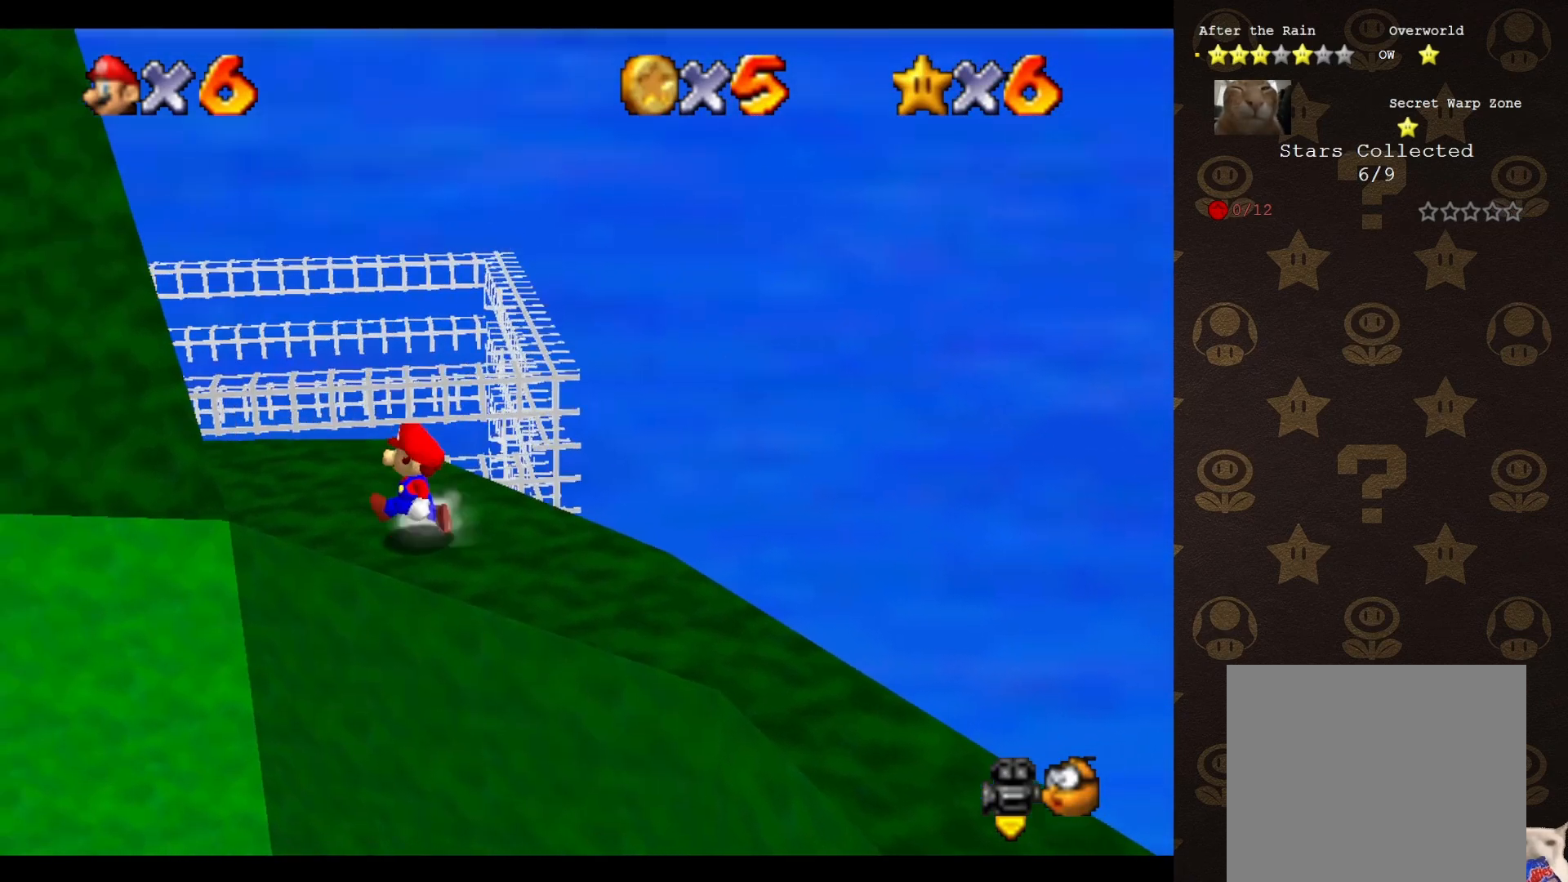
{"buttons": [], "left_stick": "down", "events": [[83, "left_stick", "up"], [383, "left_stick", "down"], [417, "A", "down"], [483, "A", "up"]]}
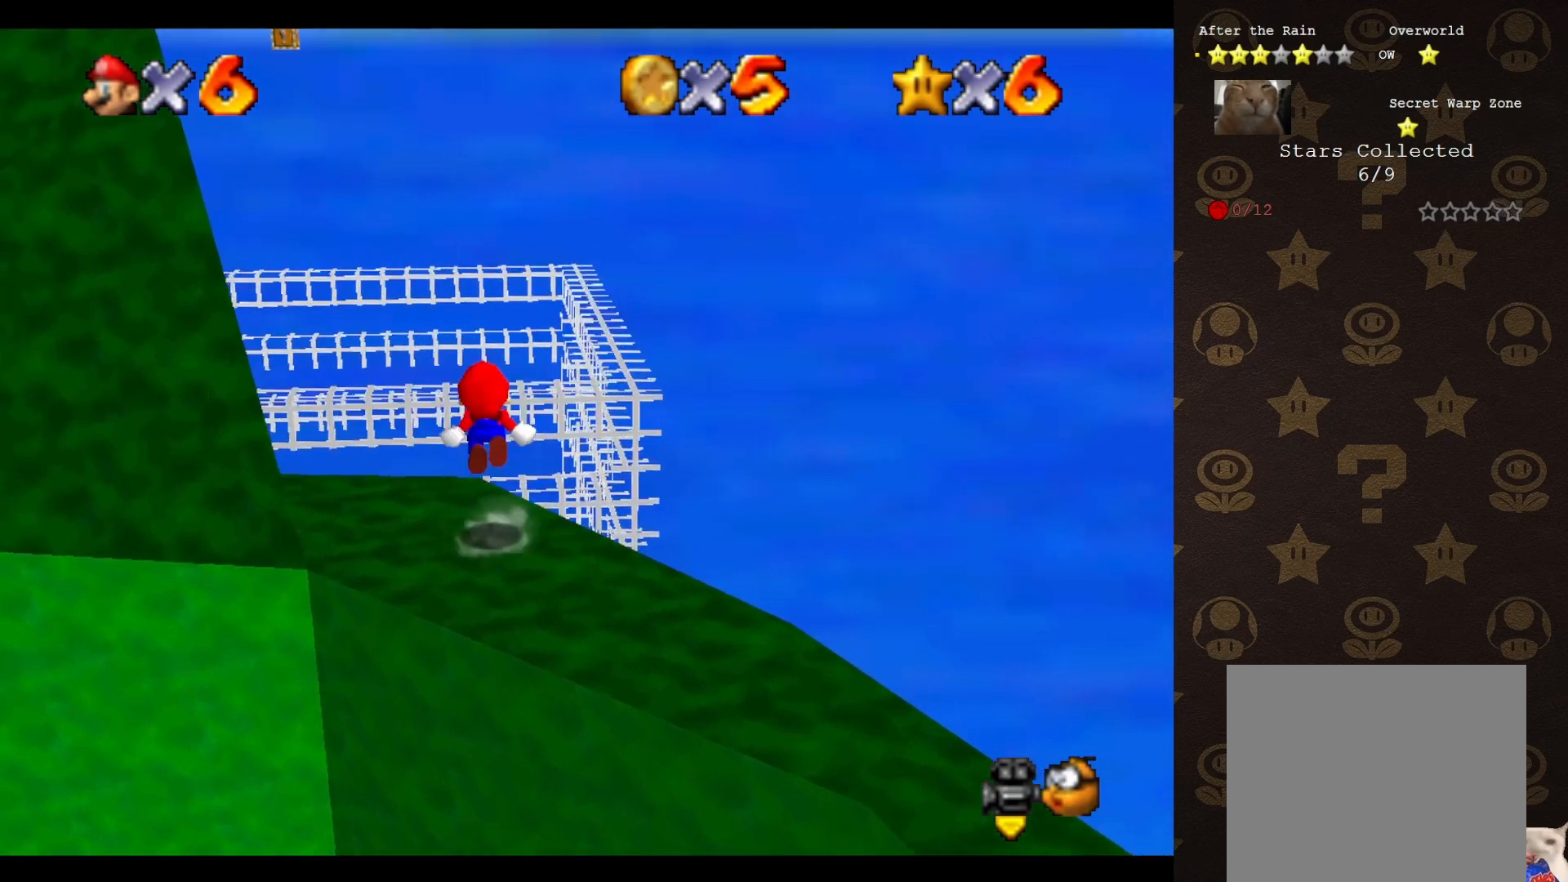
{"buttons": [], "left_stick": "down-left", "events": [[417, "left_stick", "down-left"]]}
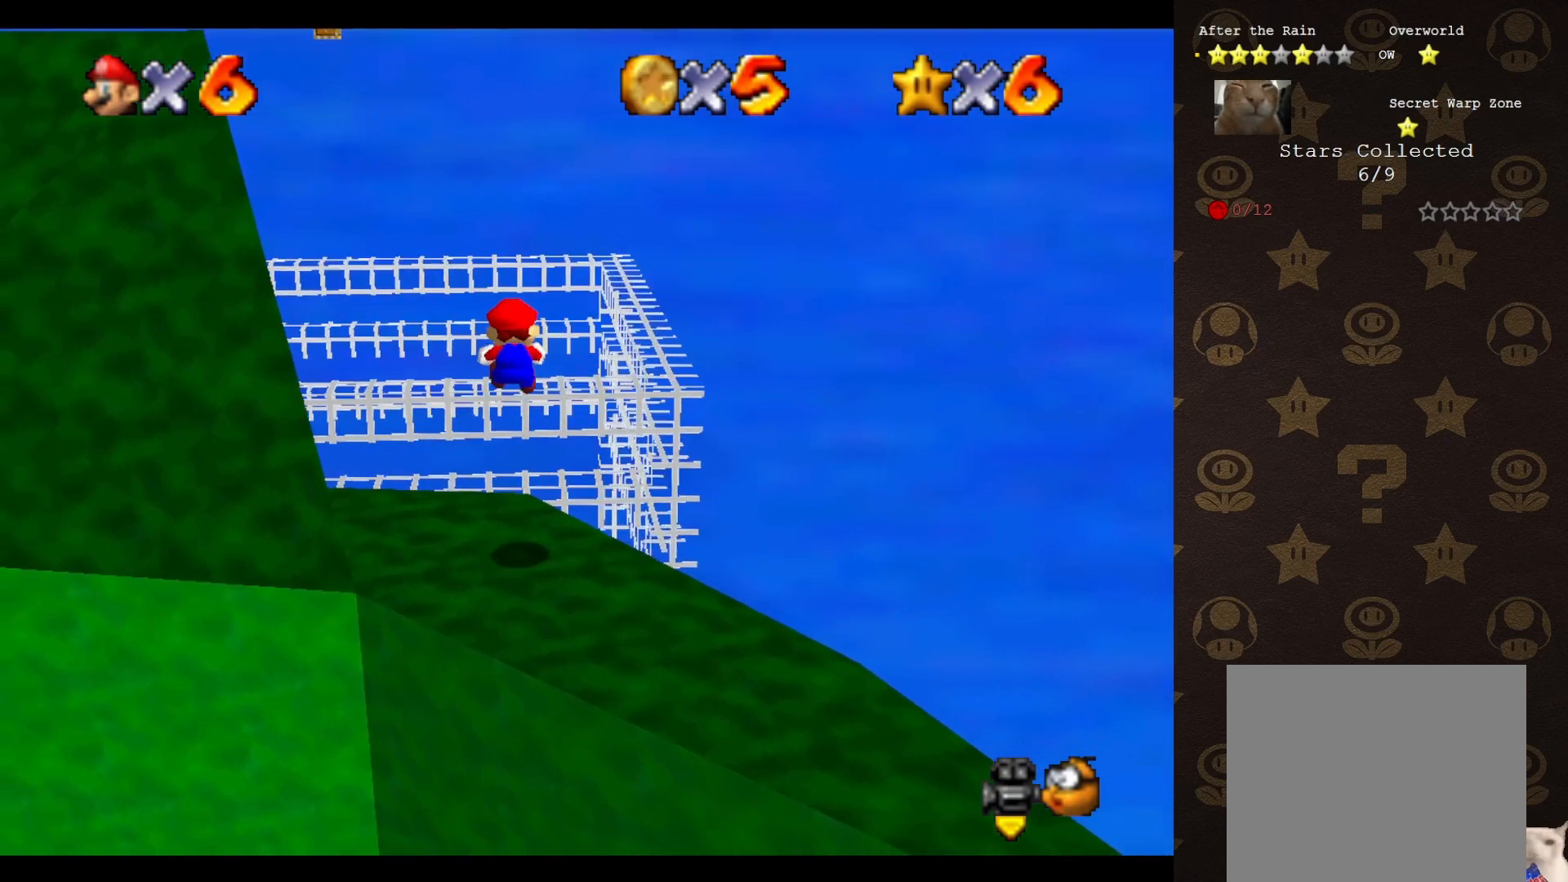
{"buttons": ["A"], "left_stick": "center", "events": [[450, "left_stick", "center"], [467, "A", "down"]]}
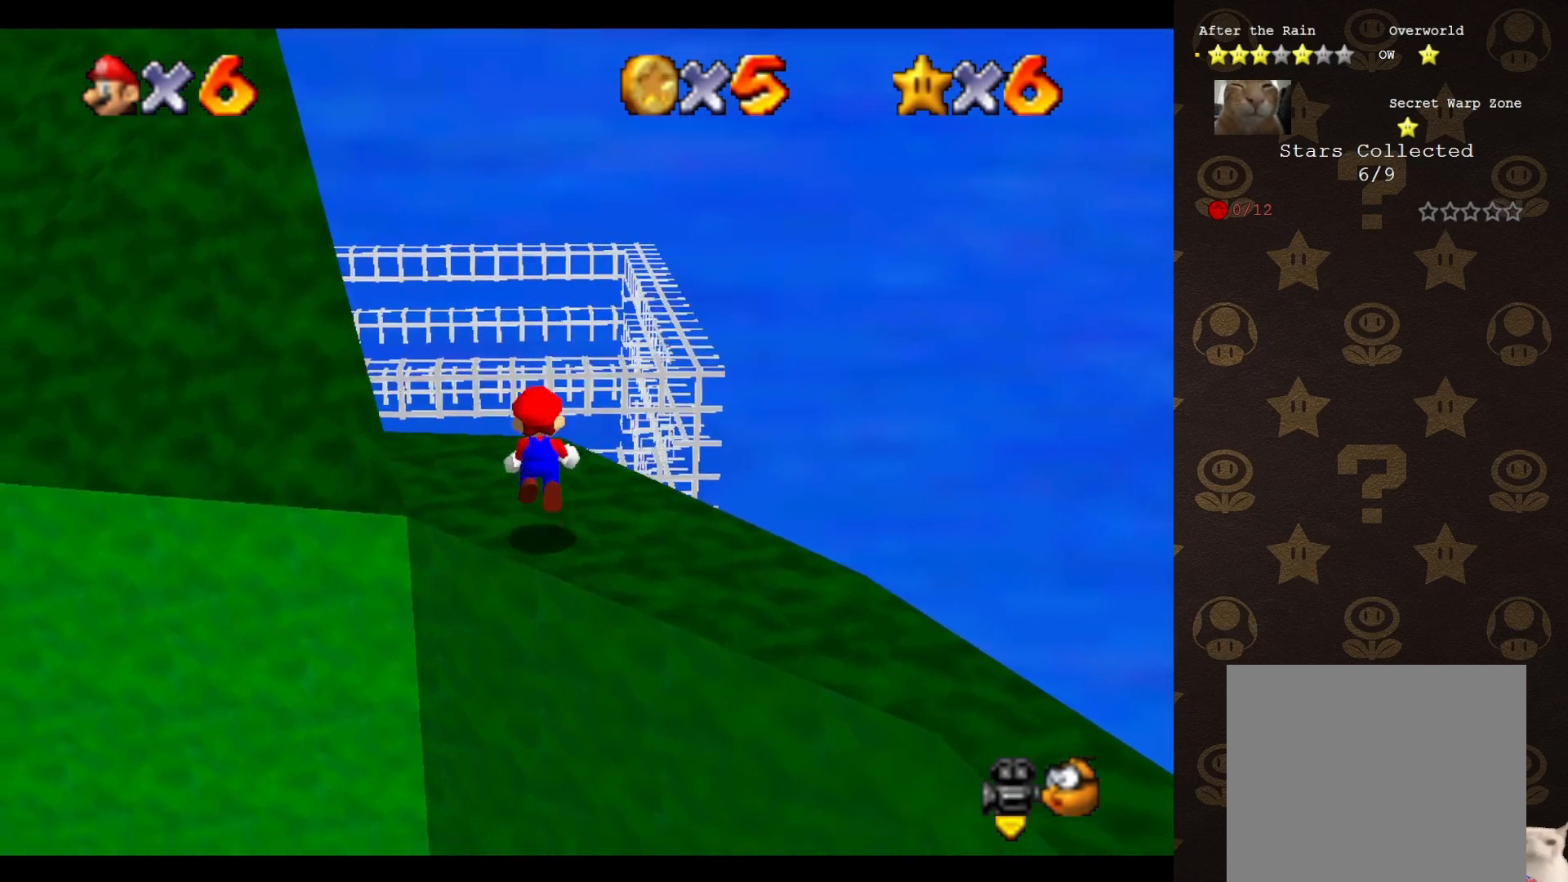
{"buttons": ["A"], "left_stick": "up", "events": [[33, "left_stick", "up"]]}
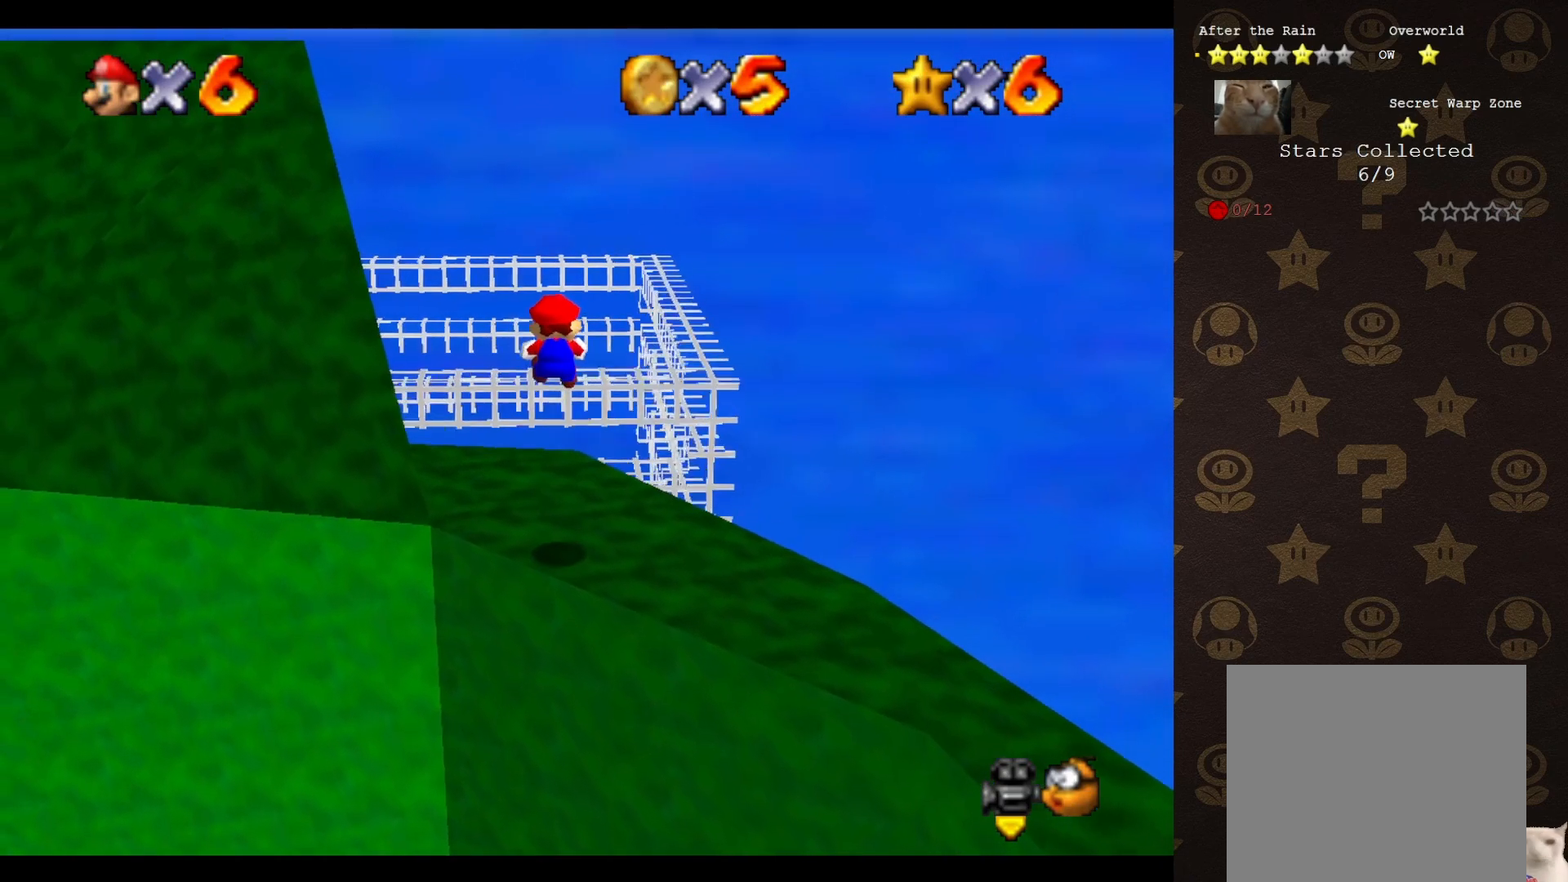
{"buttons": [], "left_stick": "up", "events": [[217, "A", "up"]]}
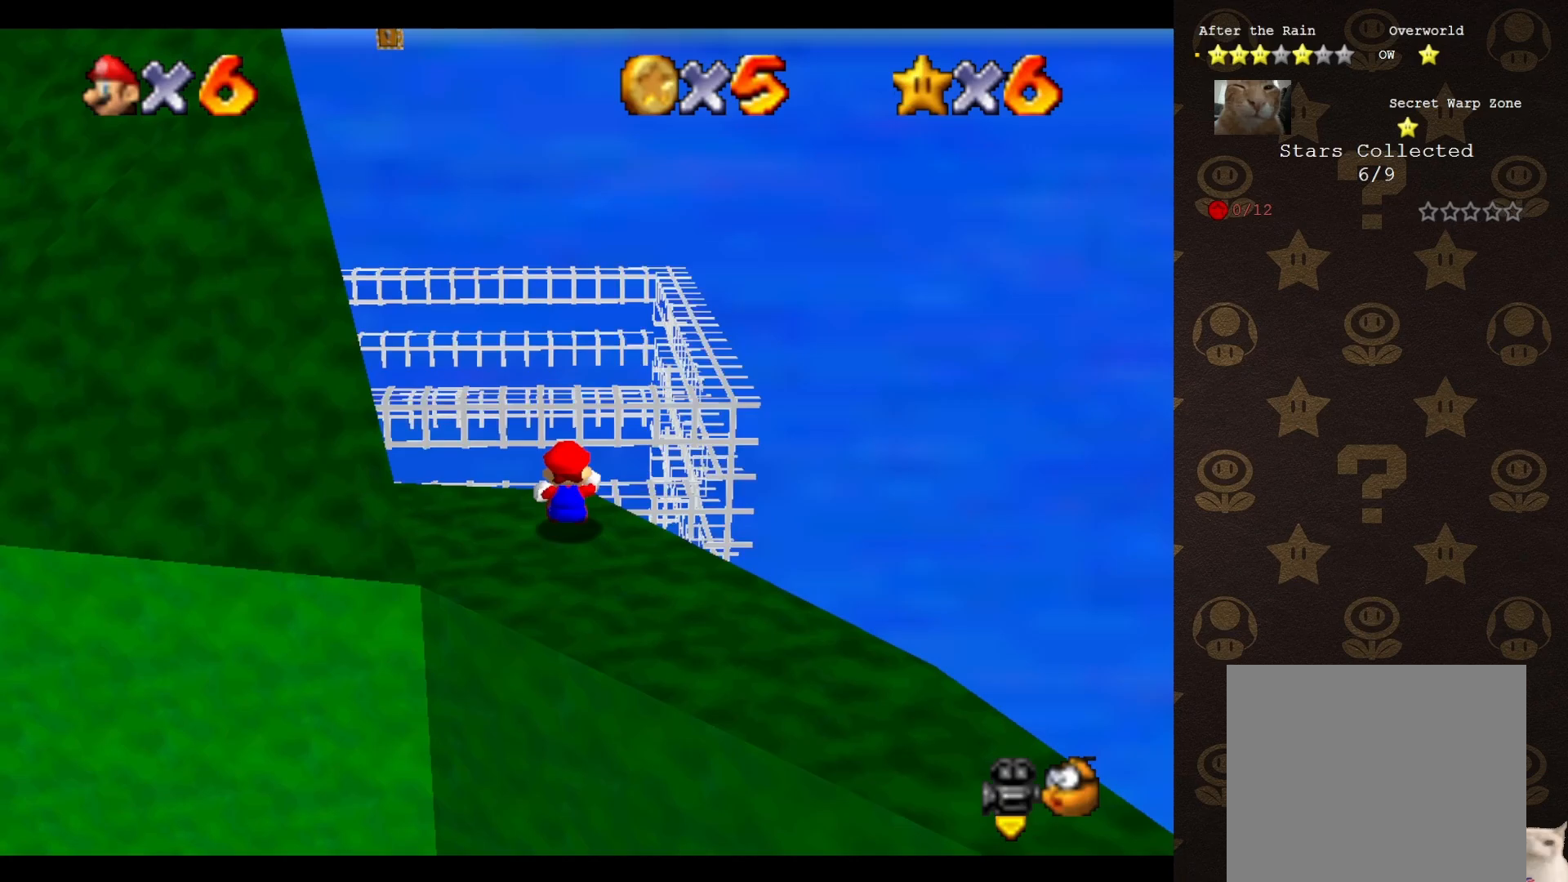
{"buttons": ["A"], "left_stick": "up", "events": [[83, "A", "down"]]}
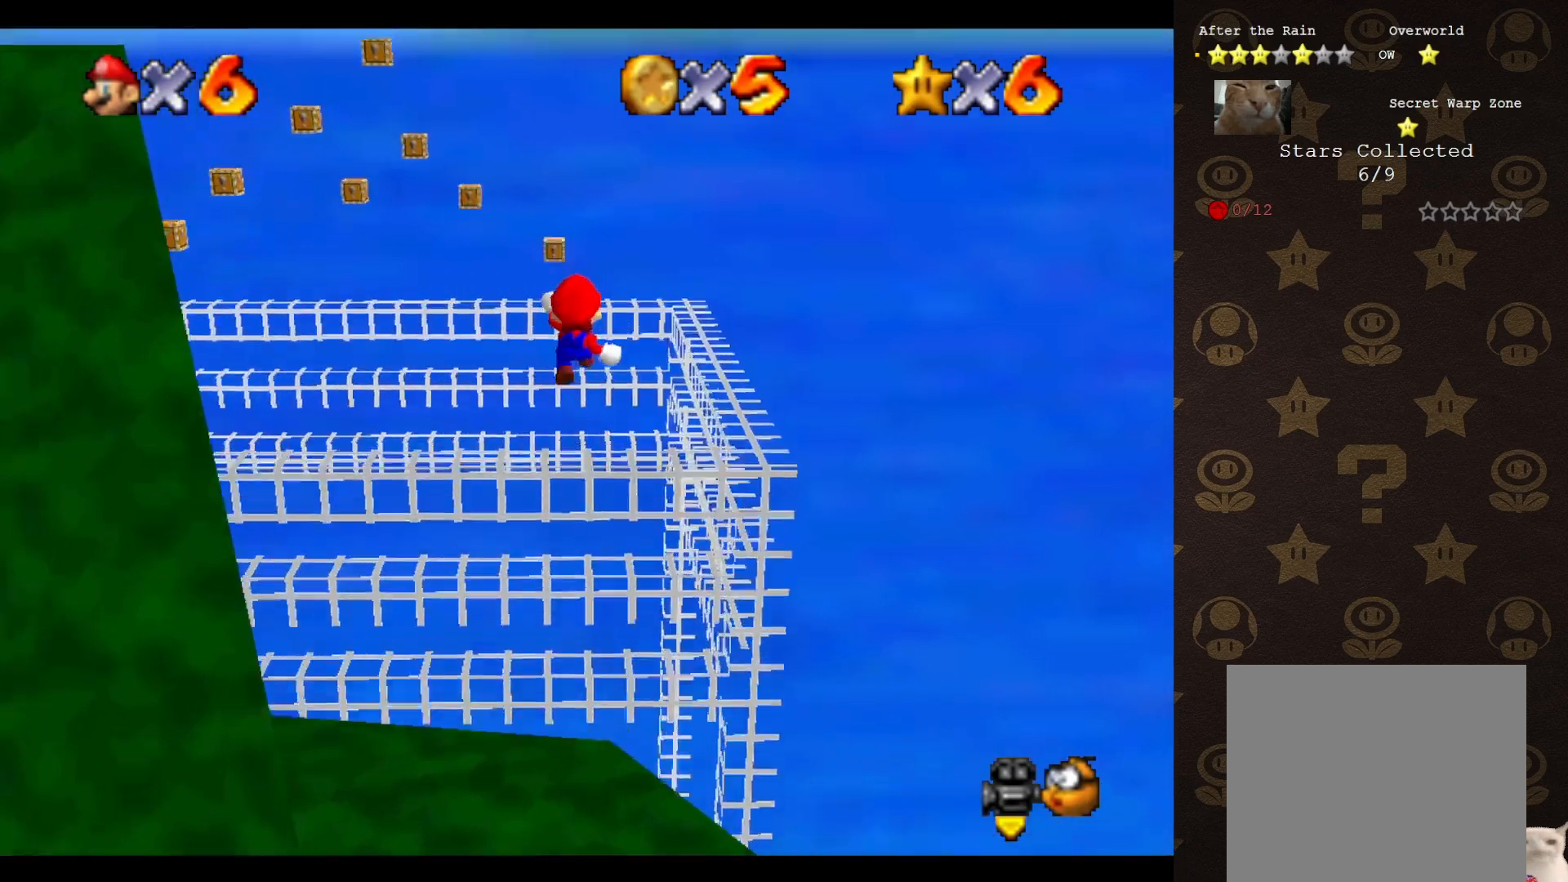
{"buttons": [], "left_stick": "up", "events": [[17, "A", "up"]]}
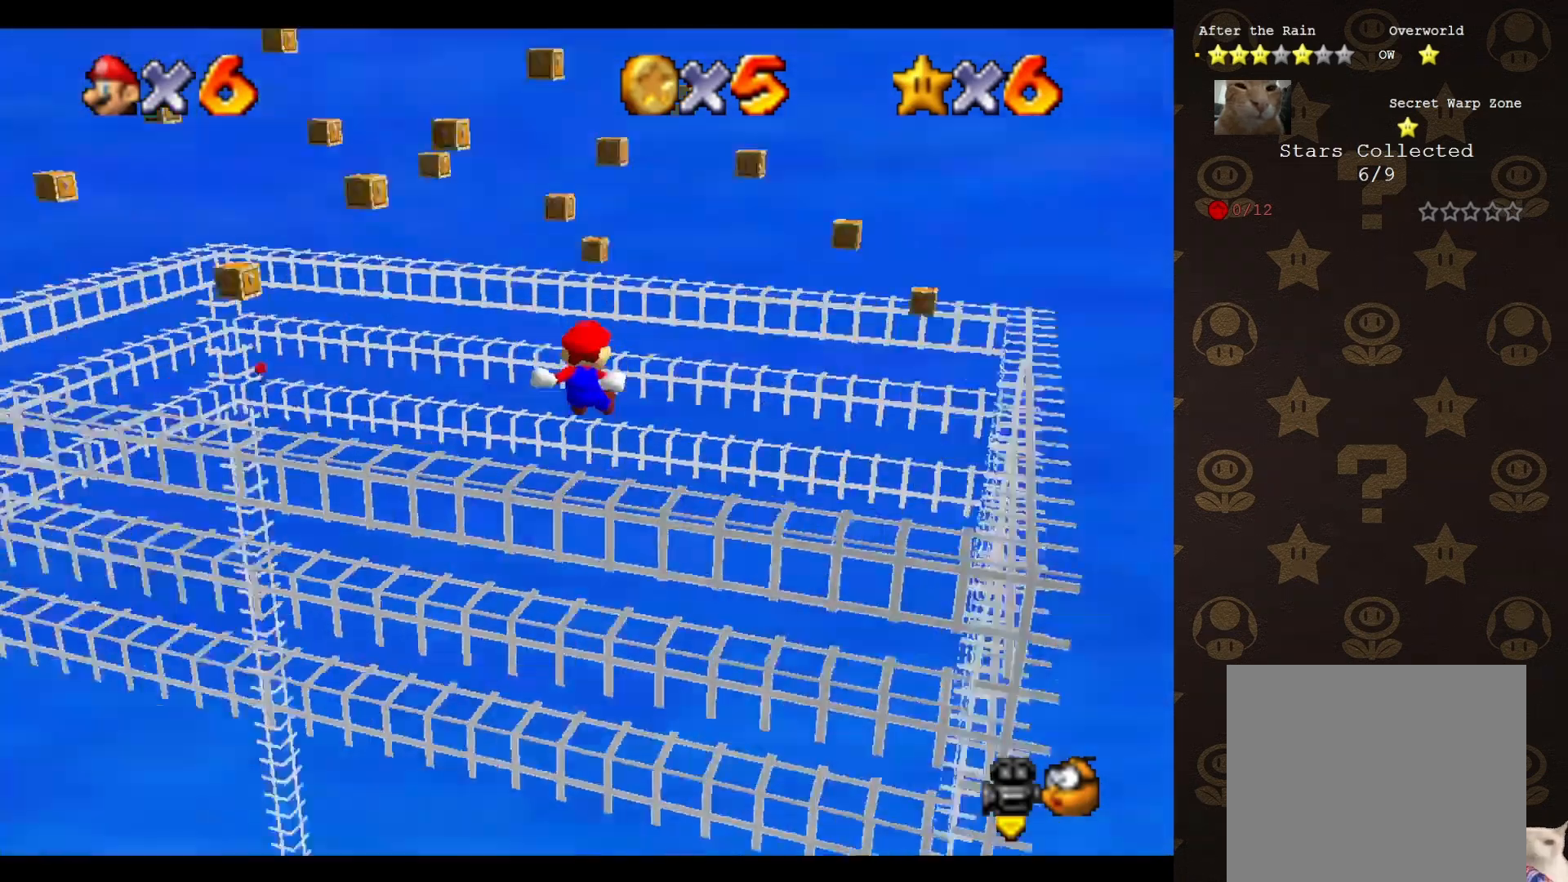
{"buttons": [], "left_stick": "up-right", "events": [[117, "C_RIGHT", "down"], [183, "C_RIGHT", "up"], [183, "left_stick", "up-right"]]}
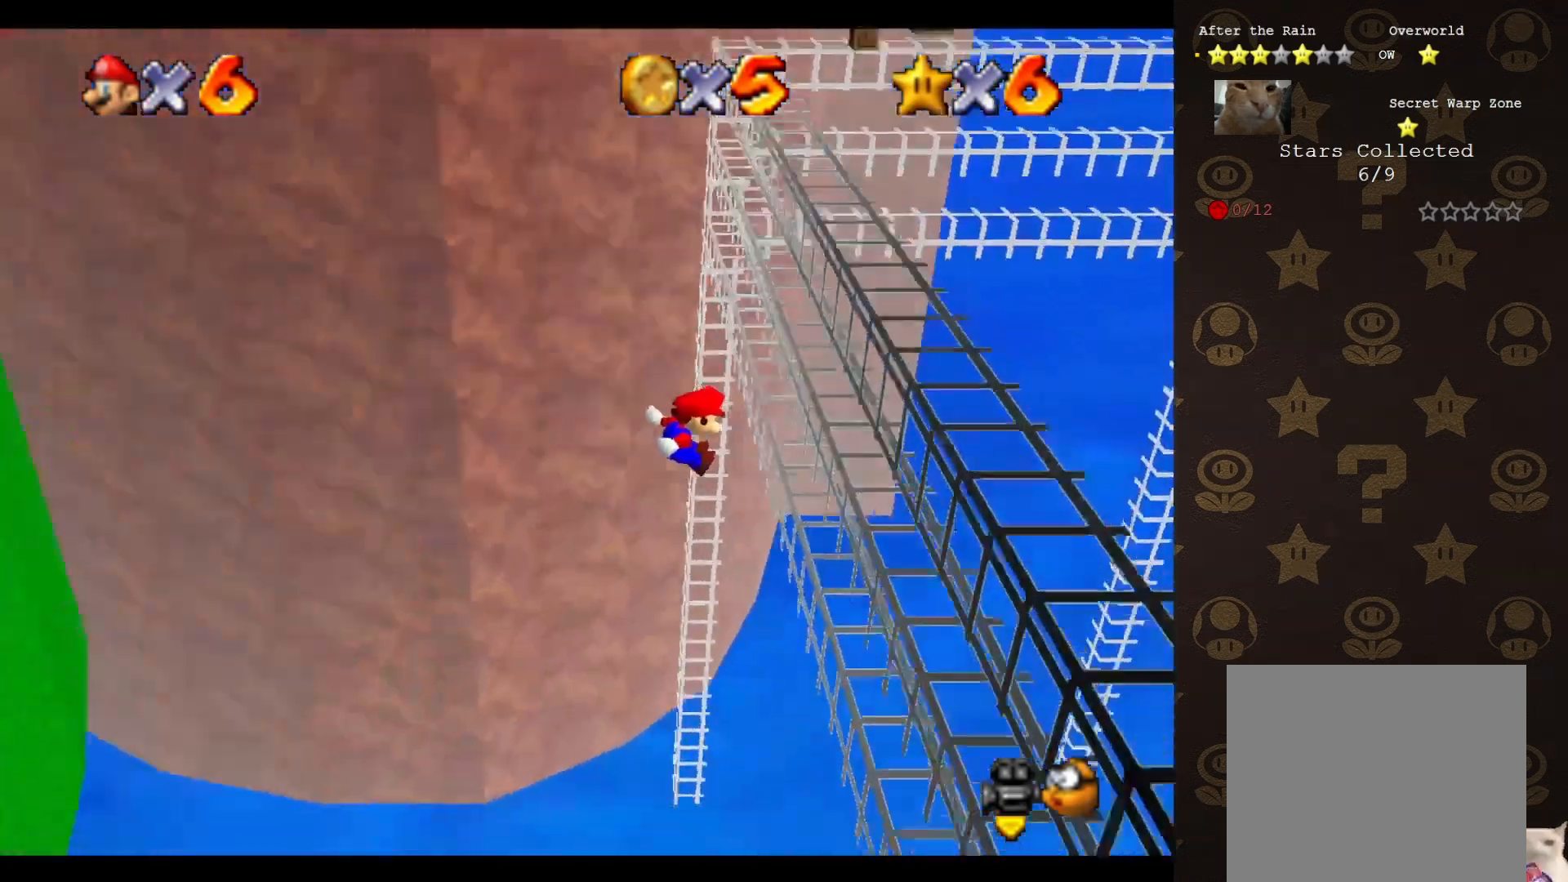
{"buttons": ["START"], "left_stick": "up-right", "events": [[250, "START", "down"], [333, "START", "up"], [467, "START", "down"]]}
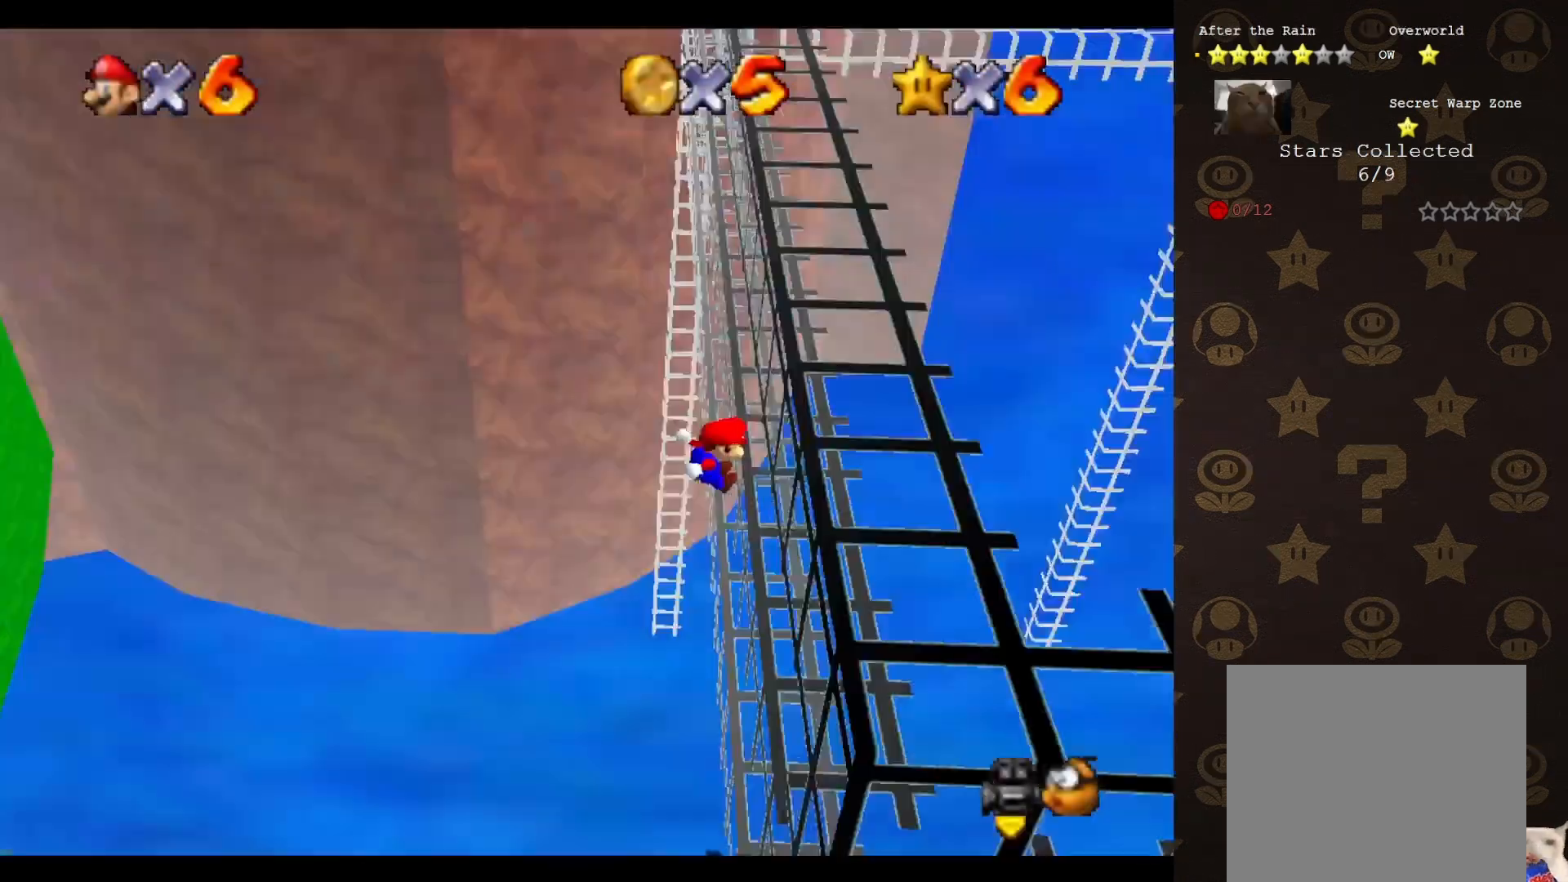
{"buttons": ["START"], "left_stick": "up-right", "events": [[83, "START", "up"], [117, "START", "down"], [217, "START", "up"], [467, "START", "down"]]}
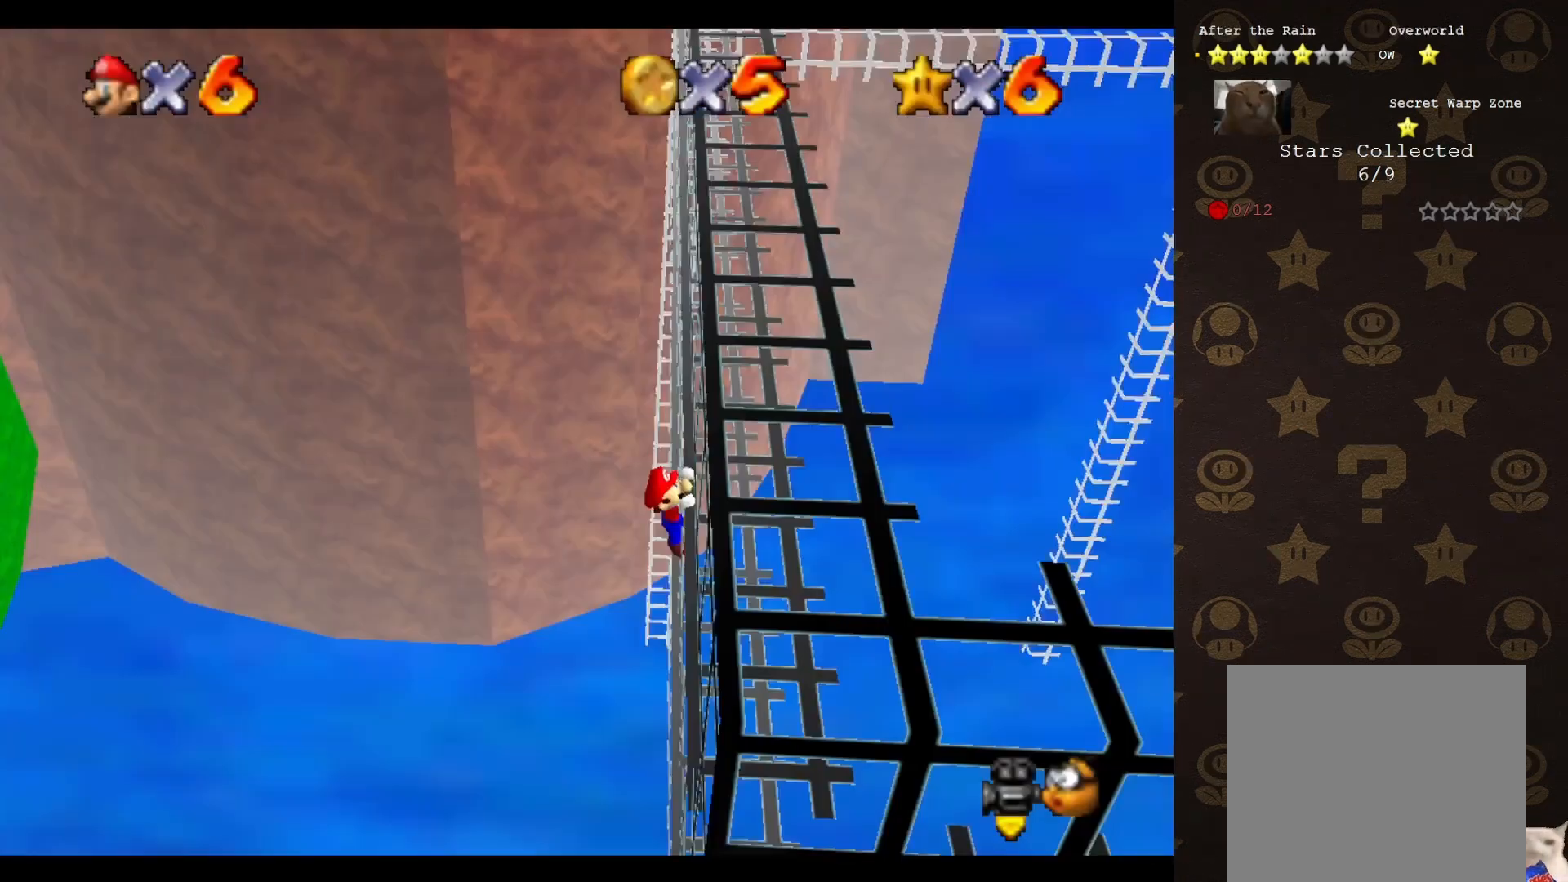
{"buttons": ["C_LEFT"], "left_stick": "center", "events": [[33, "START", "up"], [250, "C_LEFT", "down"], [317, "C_LEFT", "up"], [367, "C_LEFT", "down"], [400, "left_stick", "center"], [433, "C_LEFT", "up"], [500, "C_LEFT", "down"]]}
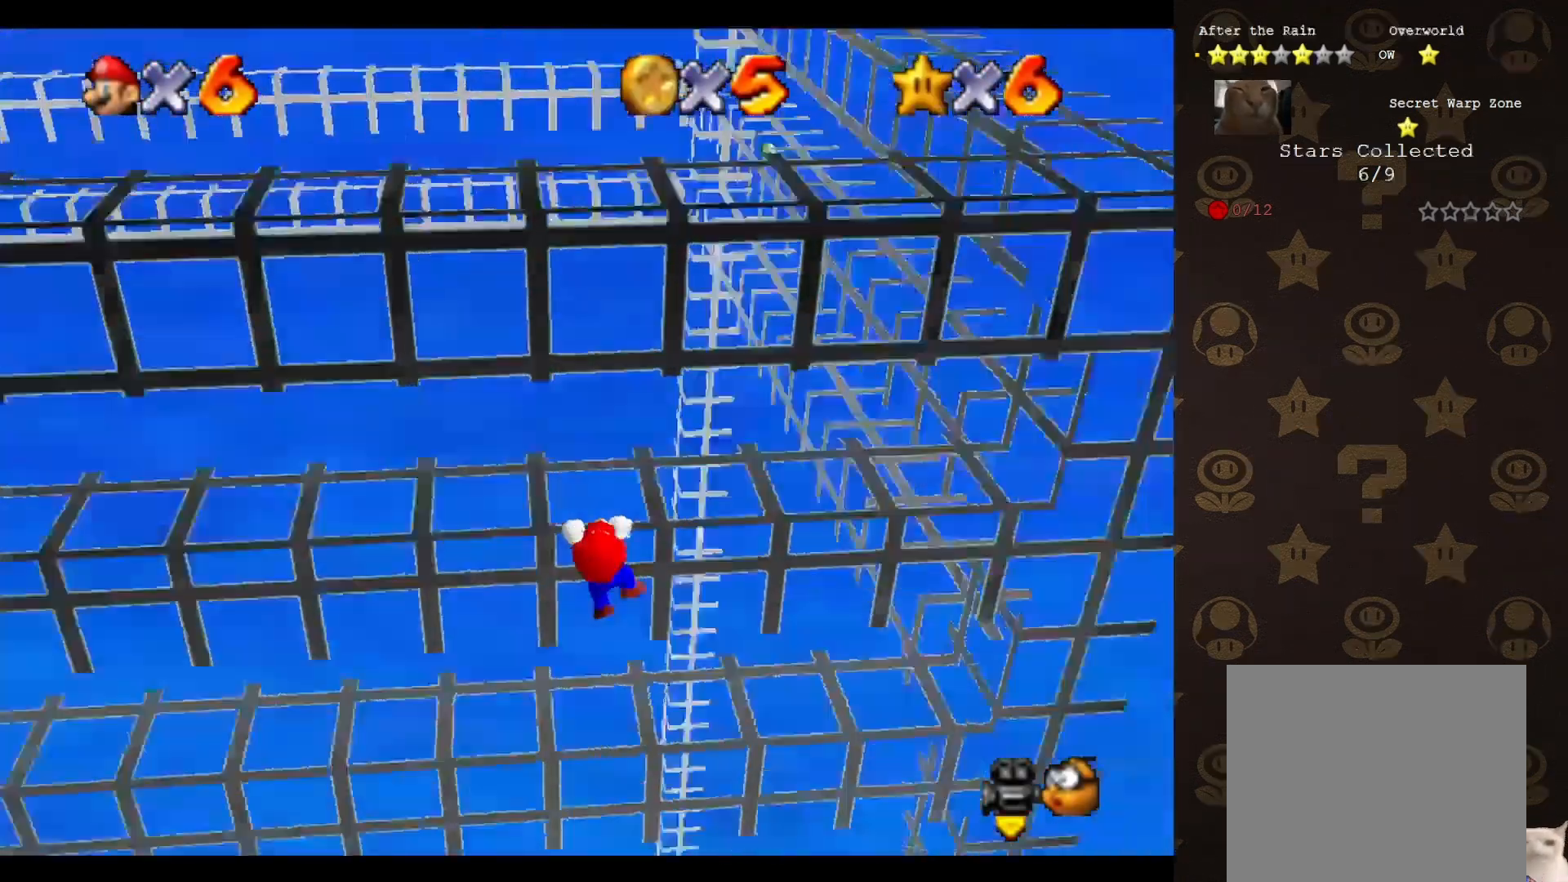
{"buttons": [], "left_stick": "center", "events": [[67, "C_LEFT", "up"], [150, "C_LEFT", "down"], [283, "C_LEFT", "up"]]}
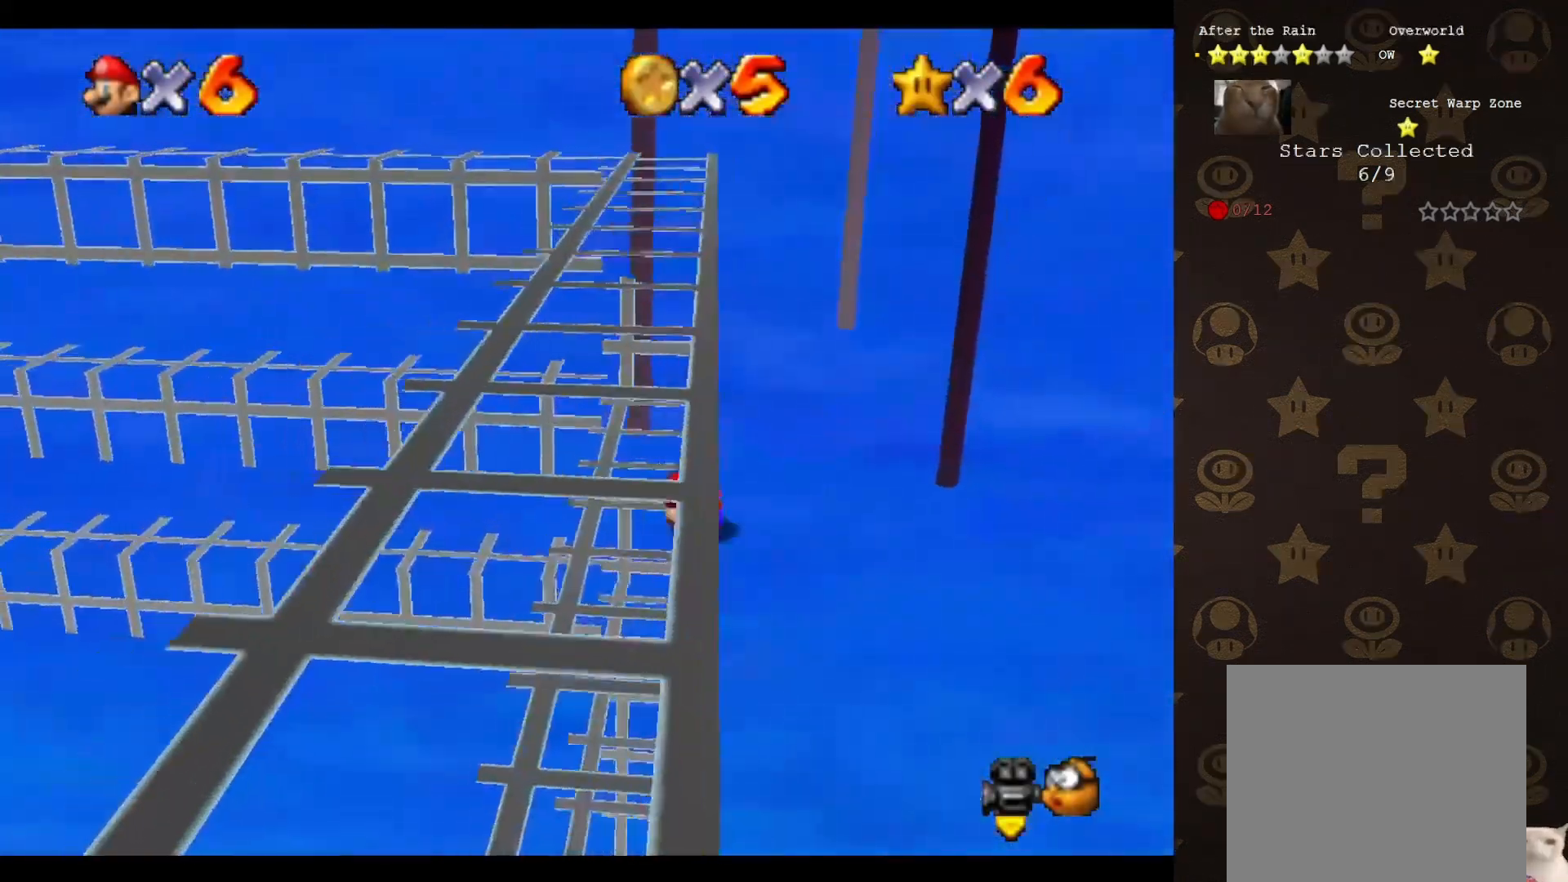
{"buttons": [], "left_stick": "center", "events": []}
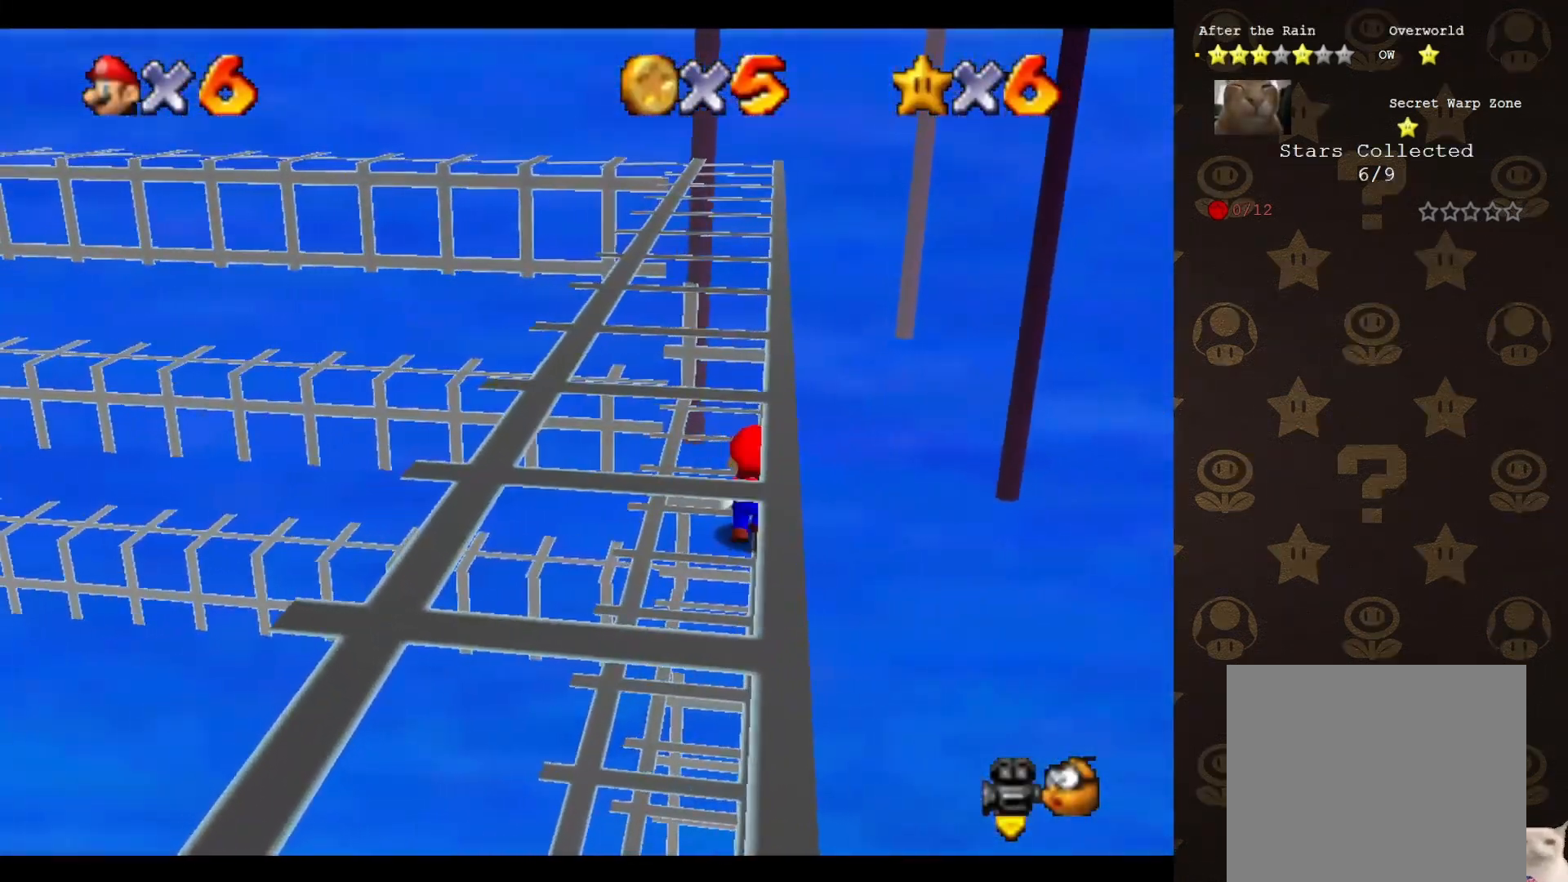
{"buttons": [], "left_stick": "left", "events": [[283, "A", "down"], [367, "A", "up"], [367, "left_stick", "left"]]}
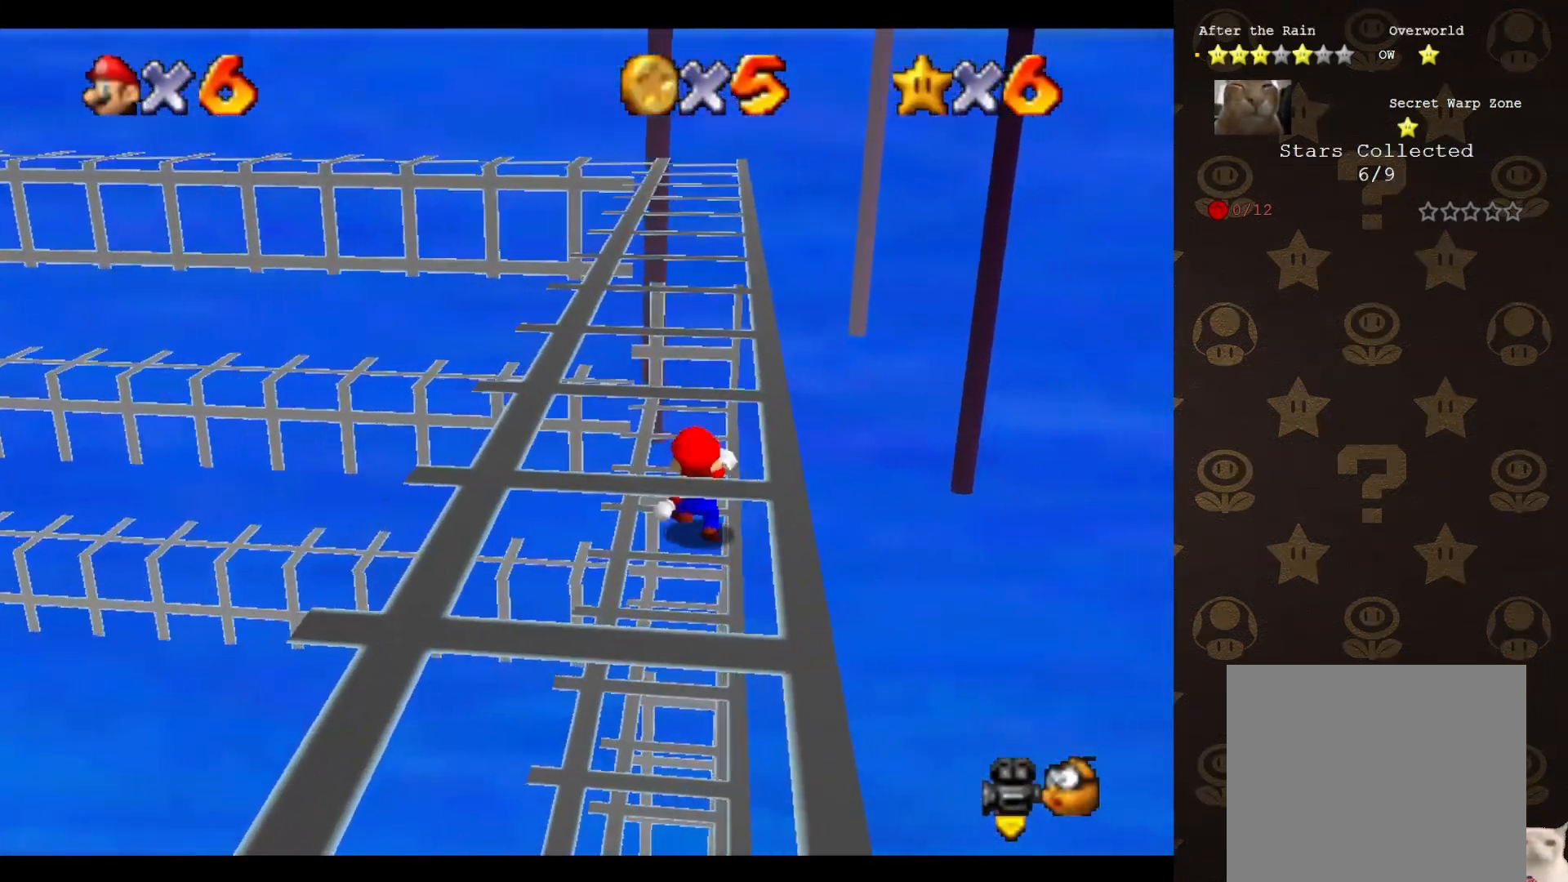
{"buttons": [], "left_stick": "left", "events": [[100, "A", "down"], [100, "left_stick", "center"], [167, "A", "up"], [167, "left_stick", "left"], [333, "left_stick", "center"], [400, "A", "down"], [500, "A", "up"], [500, "left_stick", "left"]]}
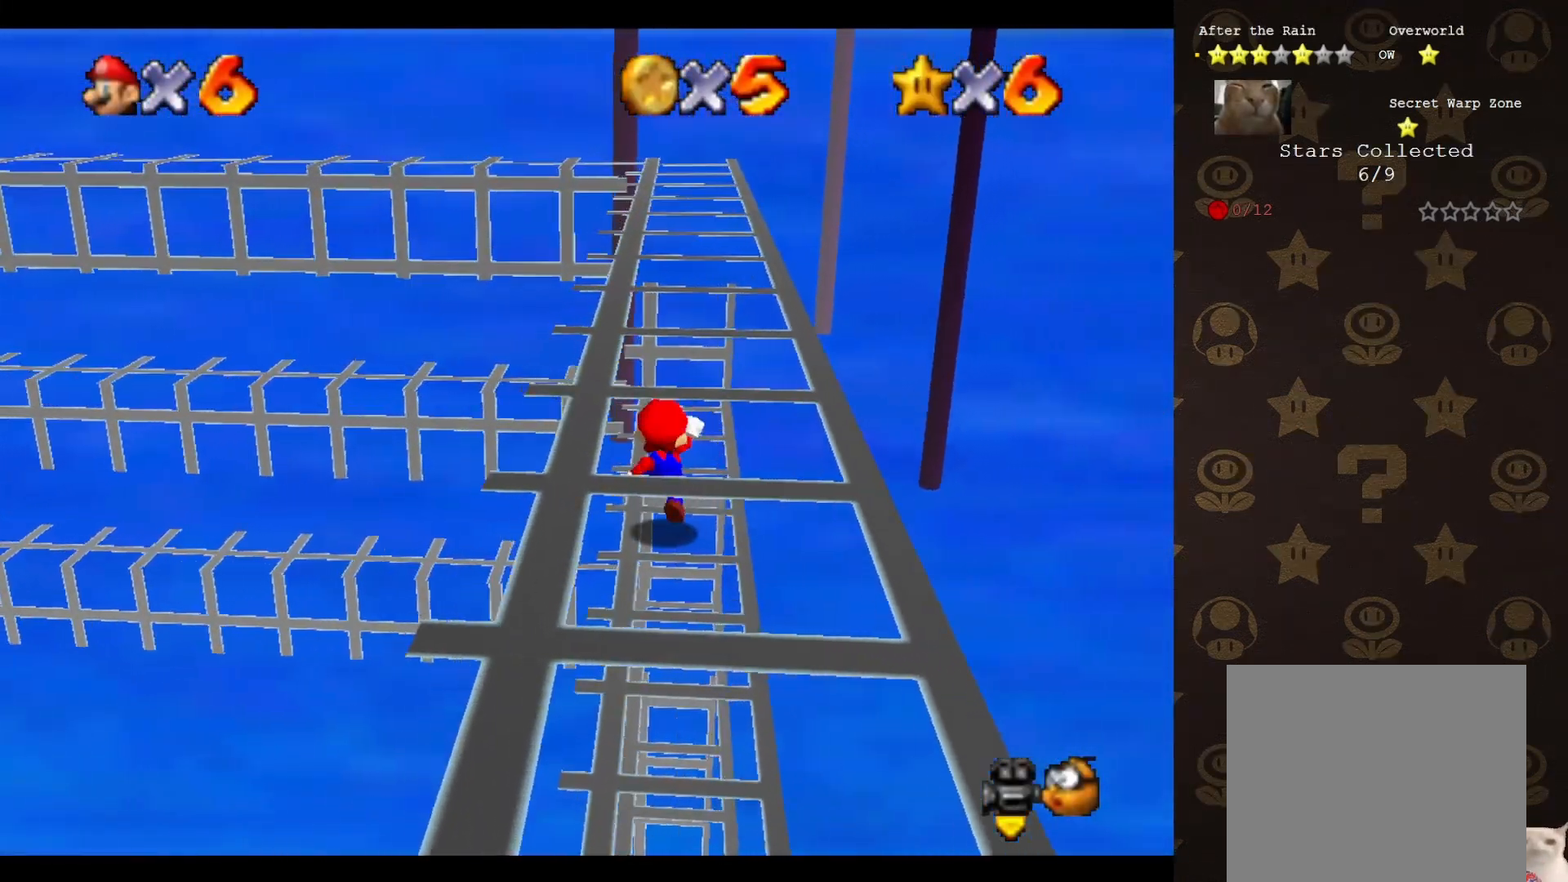
{"buttons": [], "left_stick": "center", "events": [[150, "left_stick", "center"], [267, "A", "down"], [367, "A", "up"], [367, "left_stick", "left"], [483, "left_stick", "center"]]}
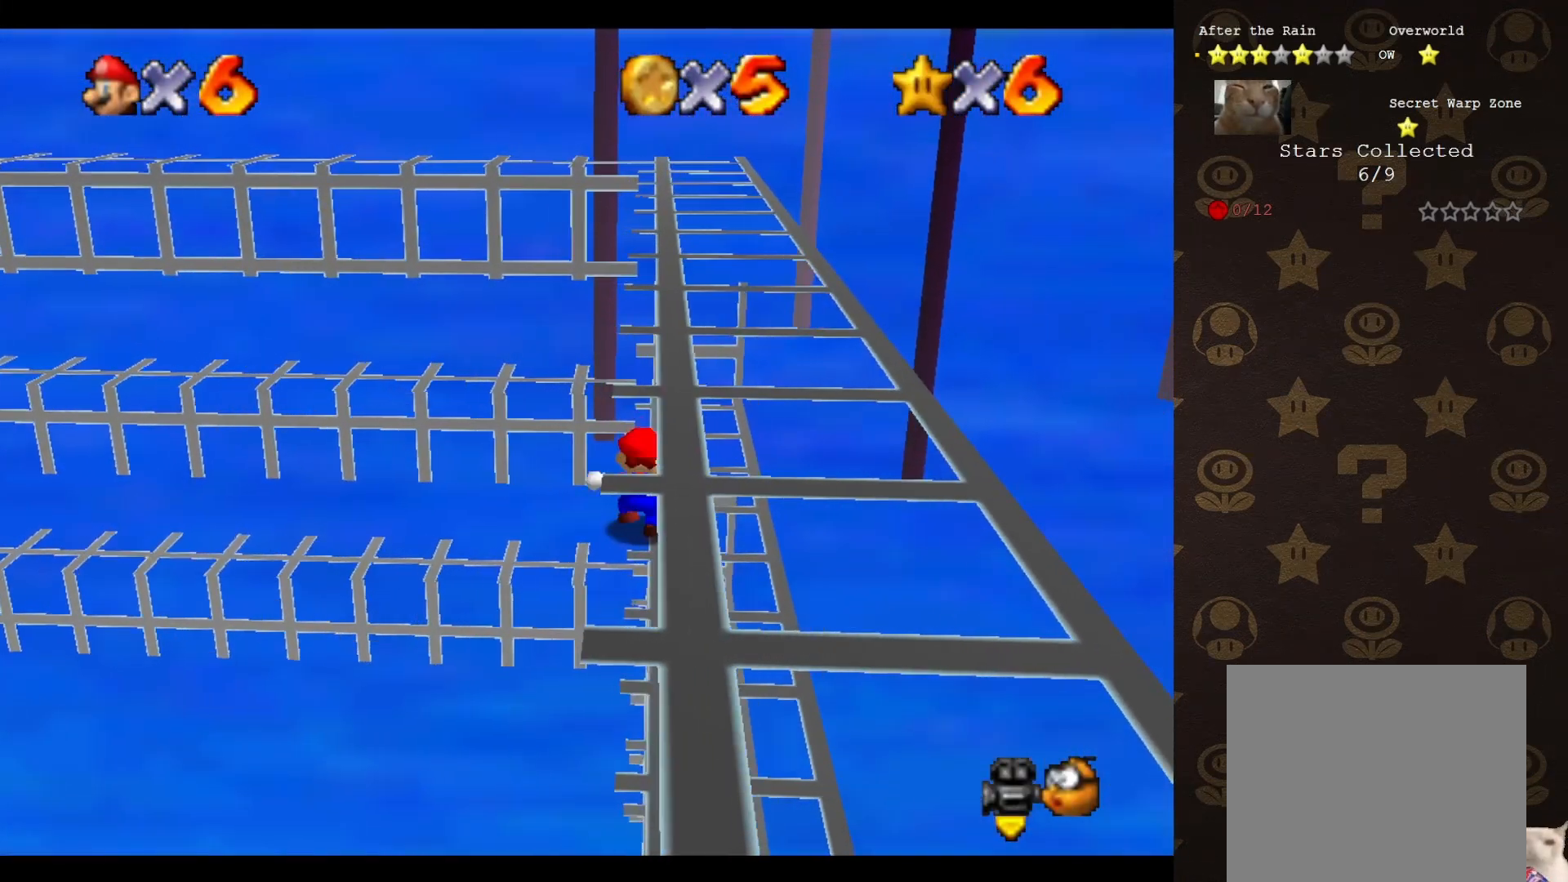
{"buttons": [], "left_stick": "center", "events": []}
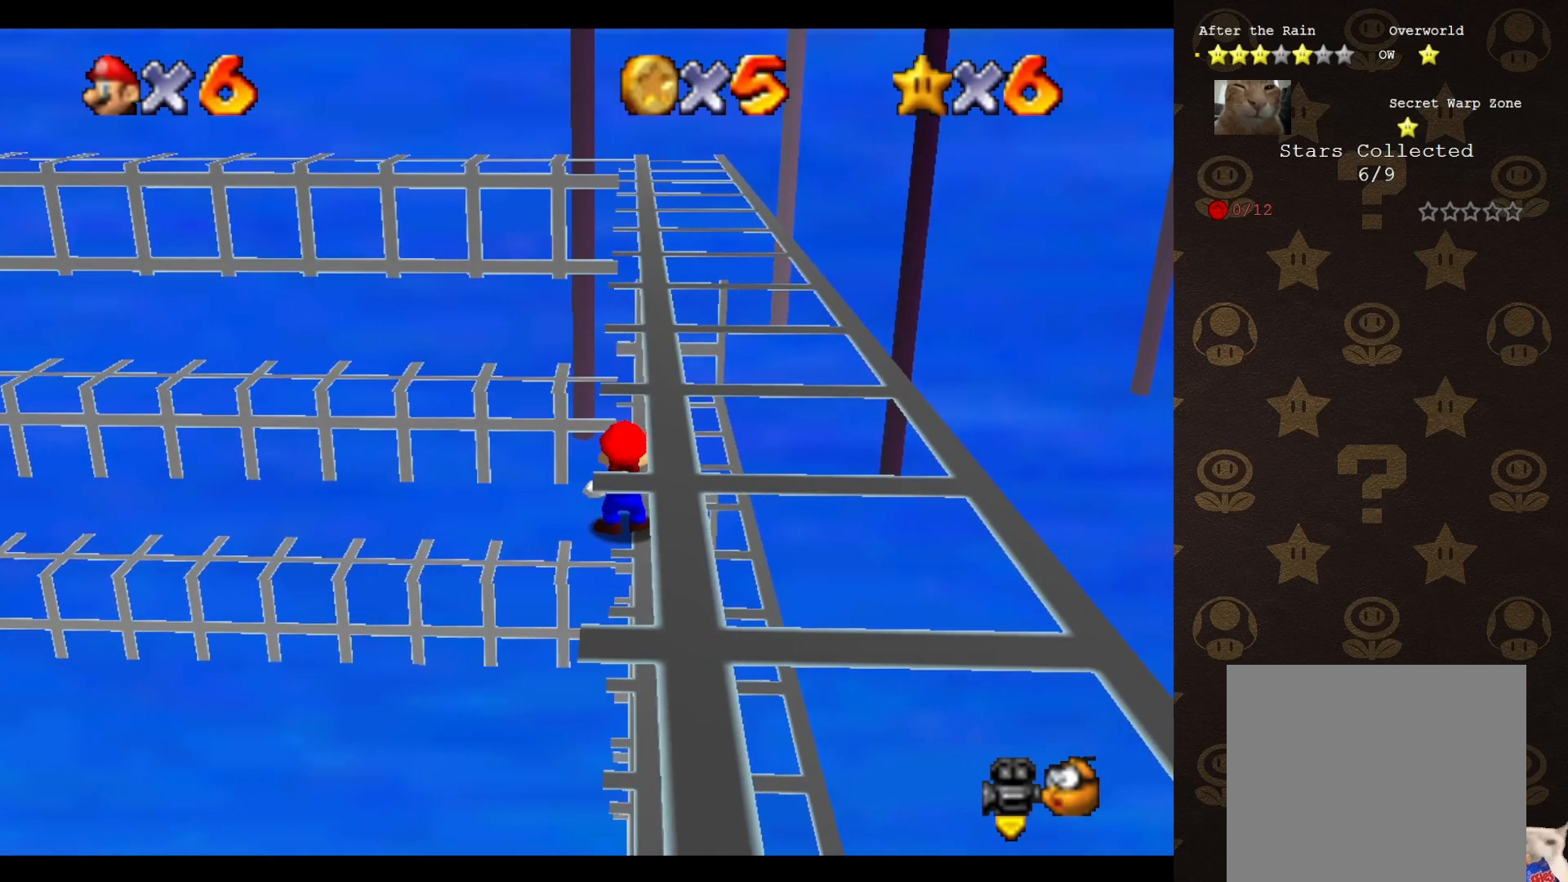
{"buttons": [], "left_stick": "center", "events": []}
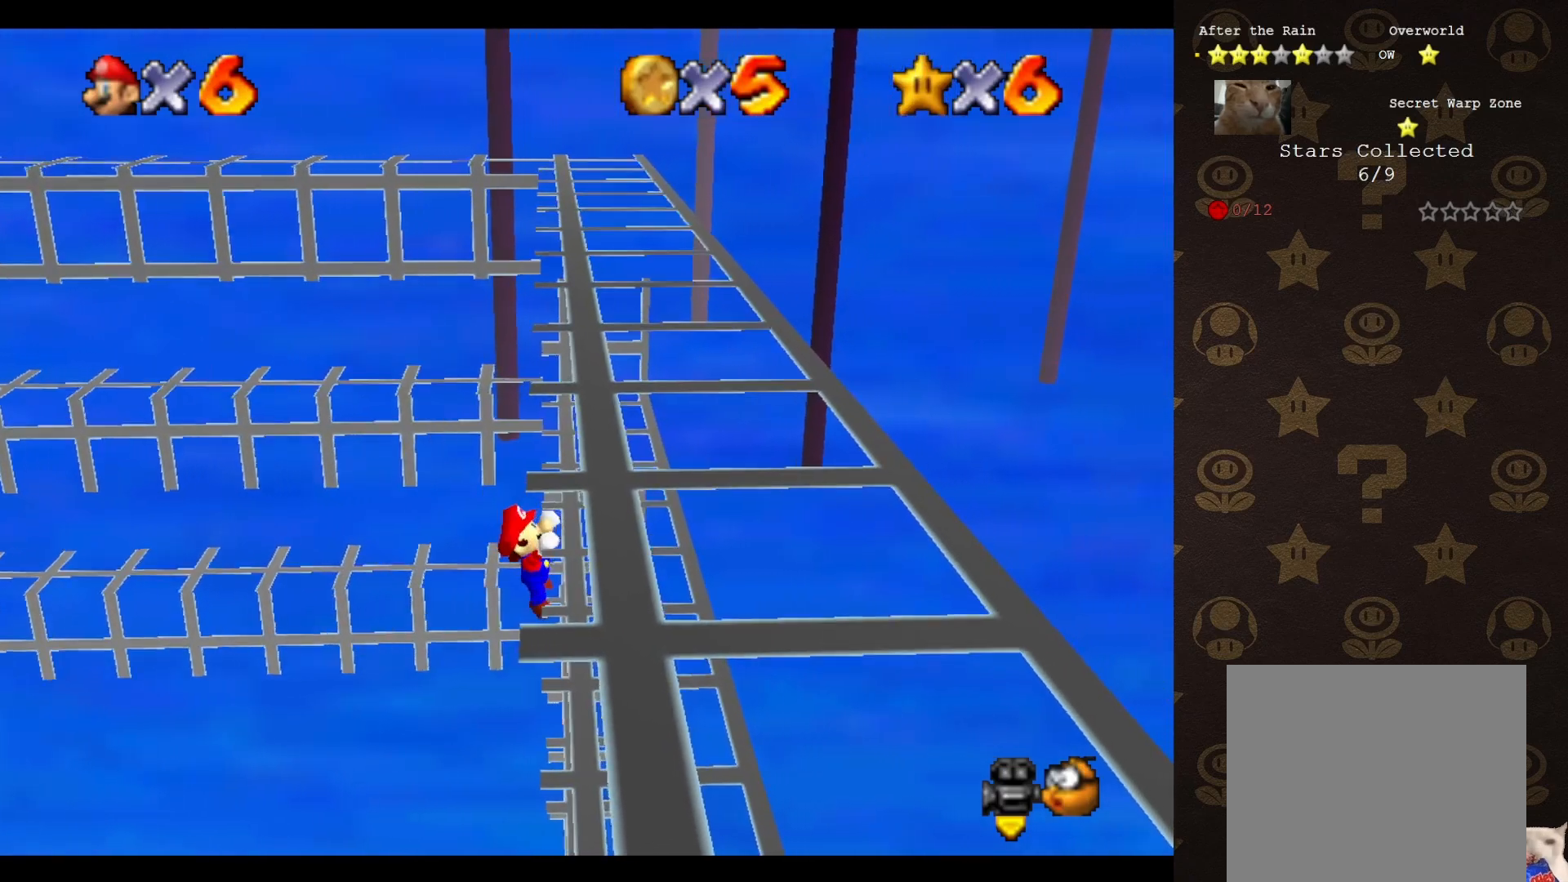
{"buttons": [], "left_stick": "center", "events": [[100, "A", "down"], [183, "A", "up"]]}
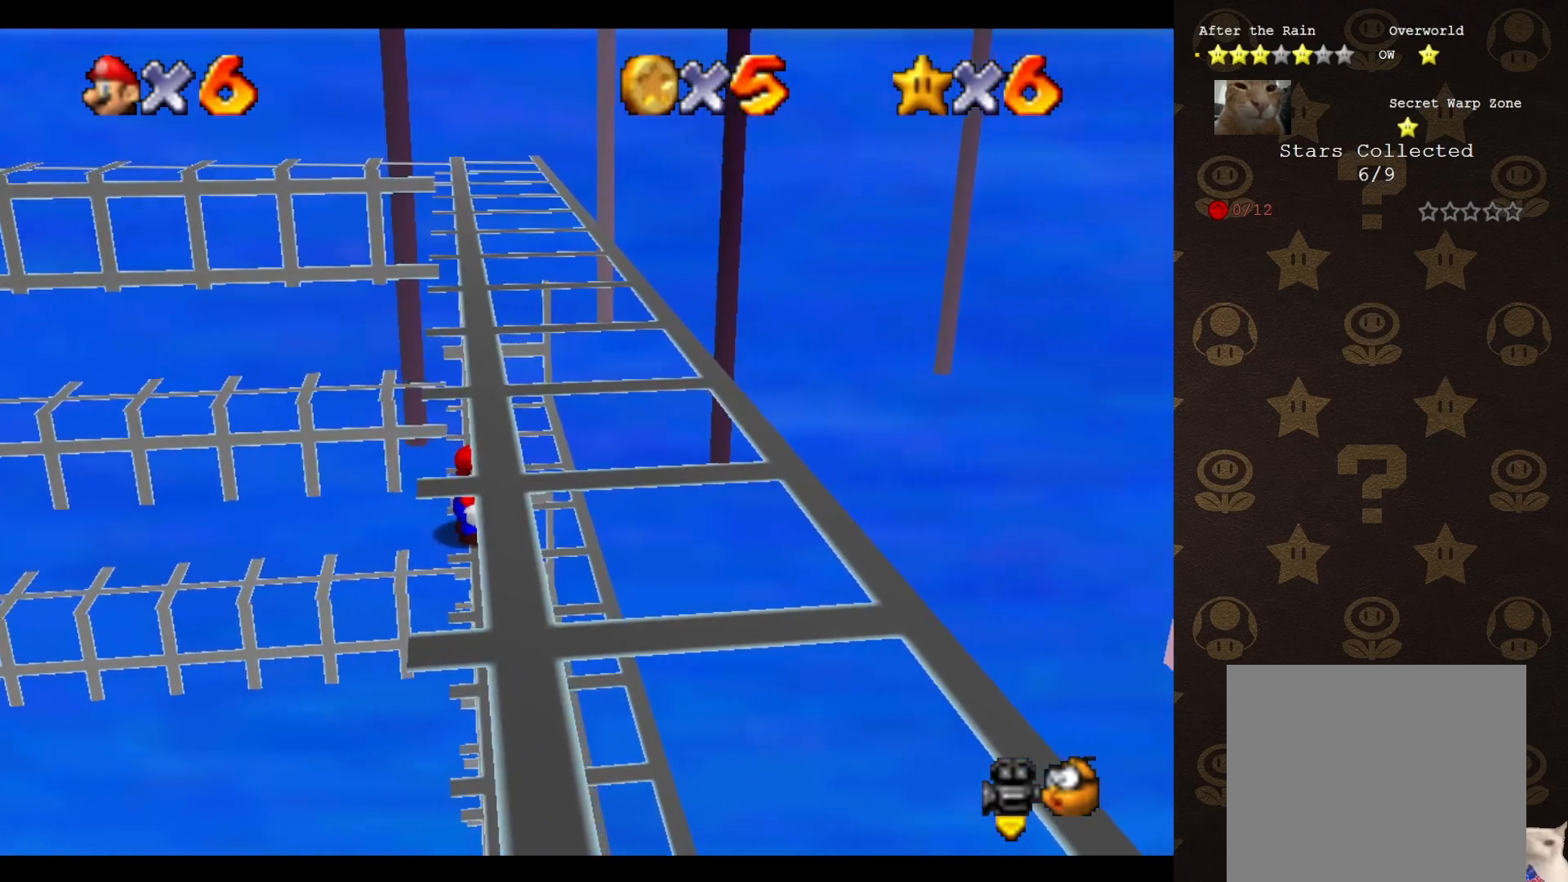
{"buttons": [], "left_stick": "center", "events": []}